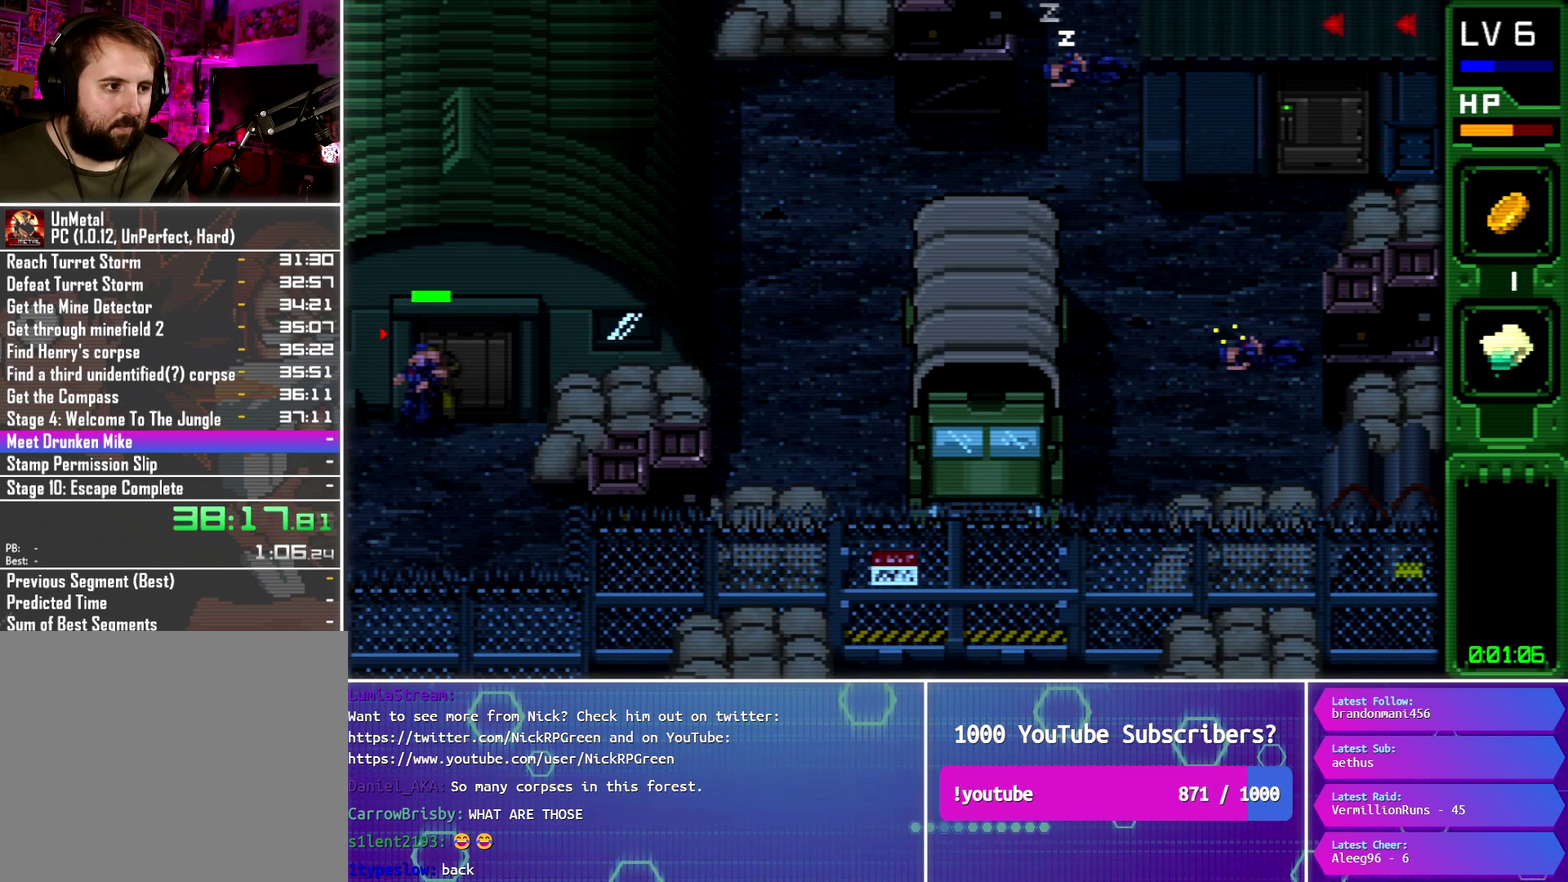
Gameplay with a controller (PlayStation layout); each line is a JSON object with the inputs held at the frame after it. "events" lists button and stick changes between this image and that frame as [ms after this image, input, new state], when the widget could be followed in between. Not read: L3 R3 left_stick right_stick.
{"buttons": [], "events": [[401, "DPAD_RIGHT", "up"], [417, "DPAD_UP", "up"], [467, "R1", "up"]]}
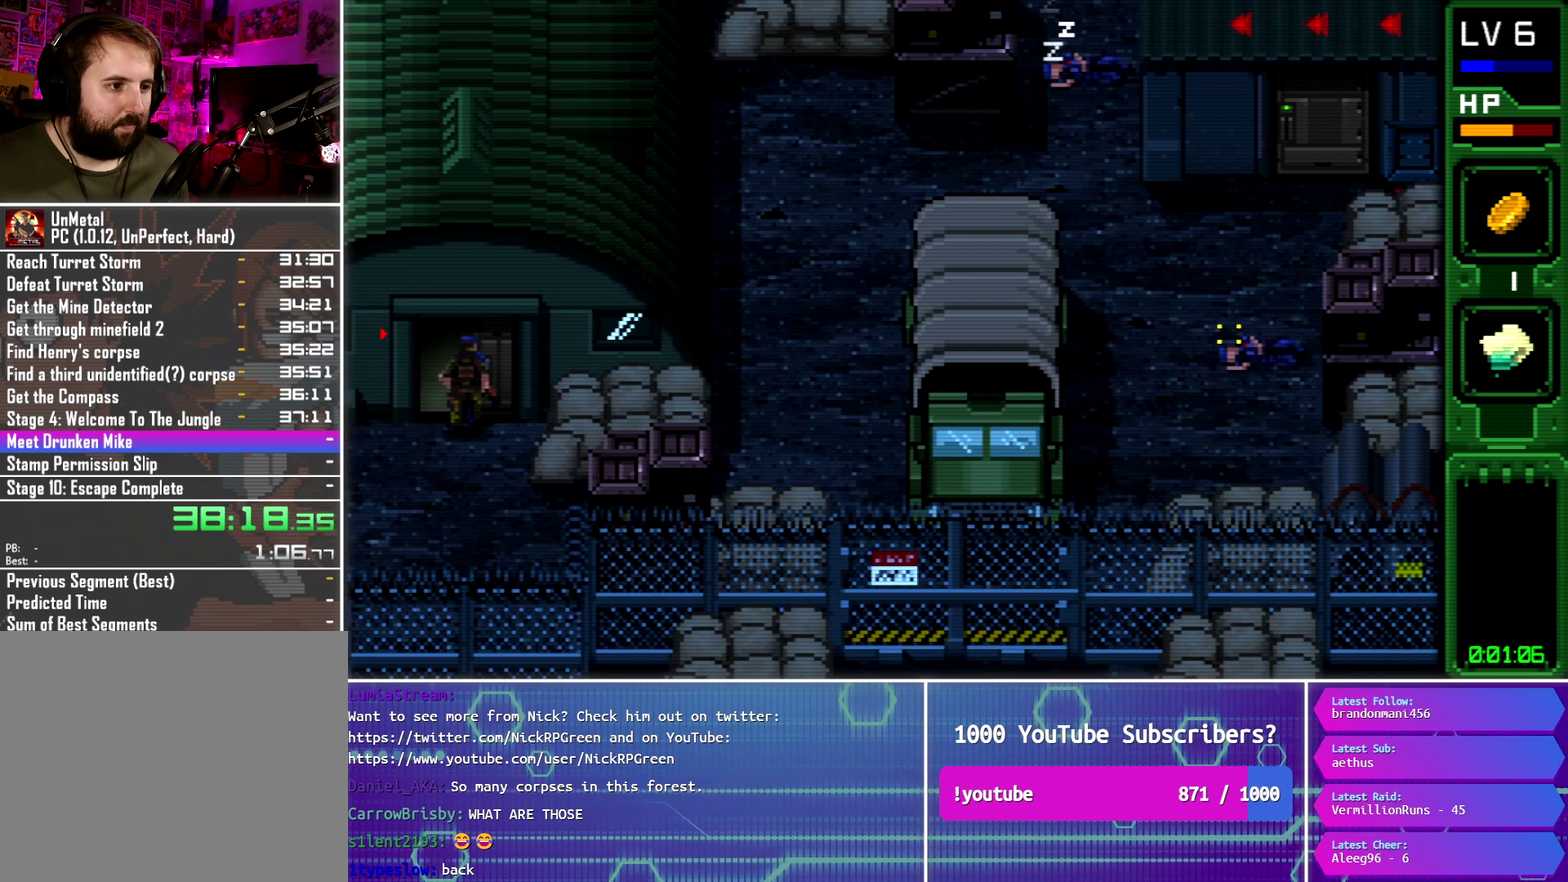
{"buttons": ["TRIANGLE"], "events": [[450, "TRIANGLE", "down"]]}
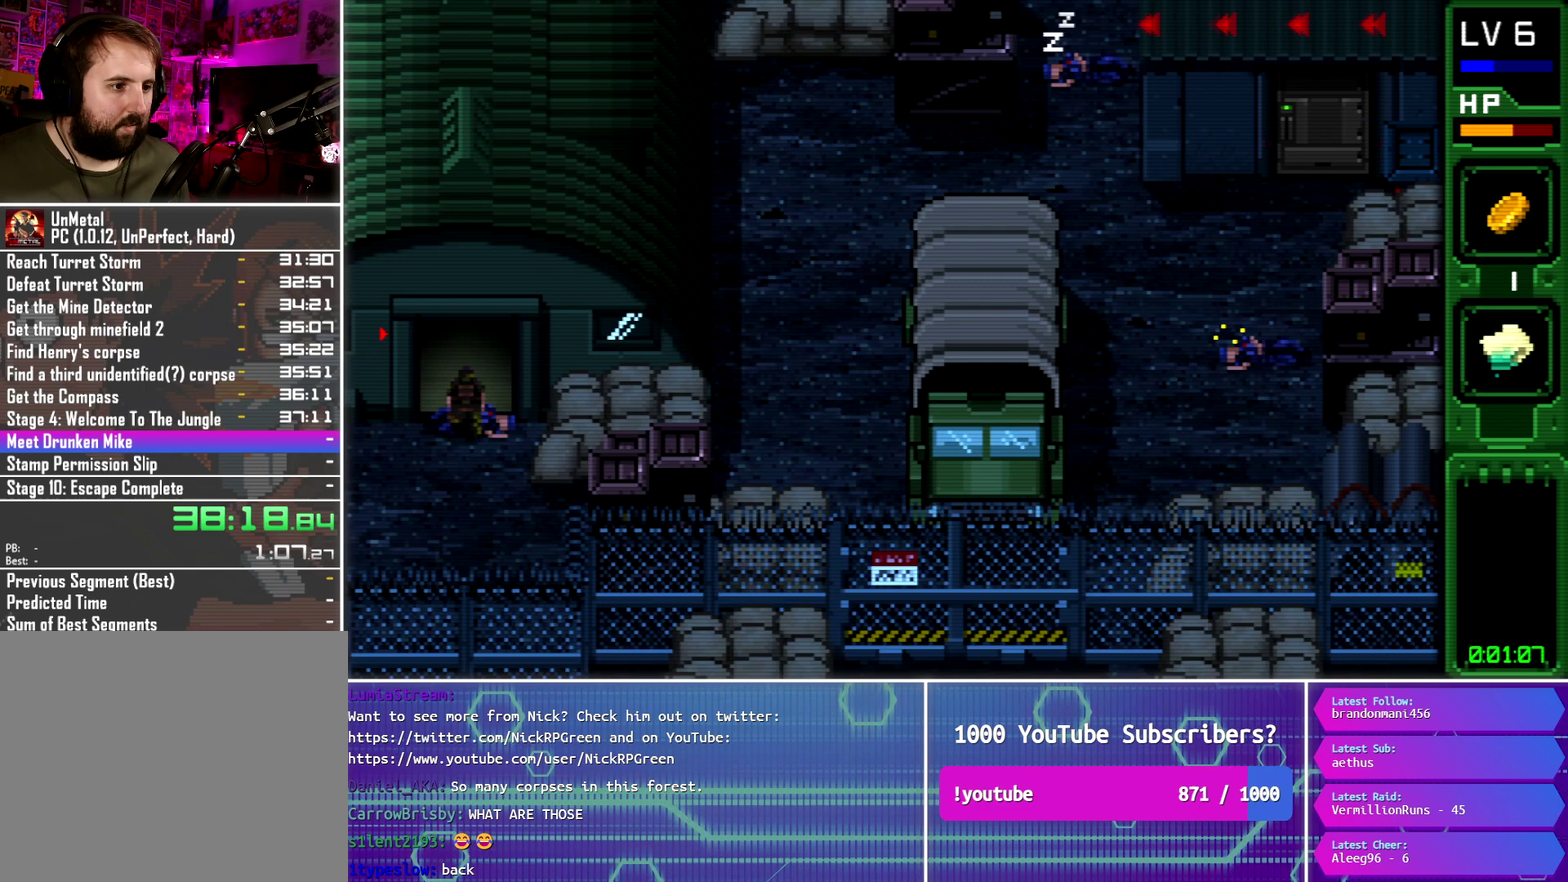
{"buttons": ["DPAD_UP"], "events": [[34, "TRIANGLE", "up"], [117, "TRIANGLE", "down"], [200, "TRIANGLE", "up"], [251, "DPAD_UP", "down"]]}
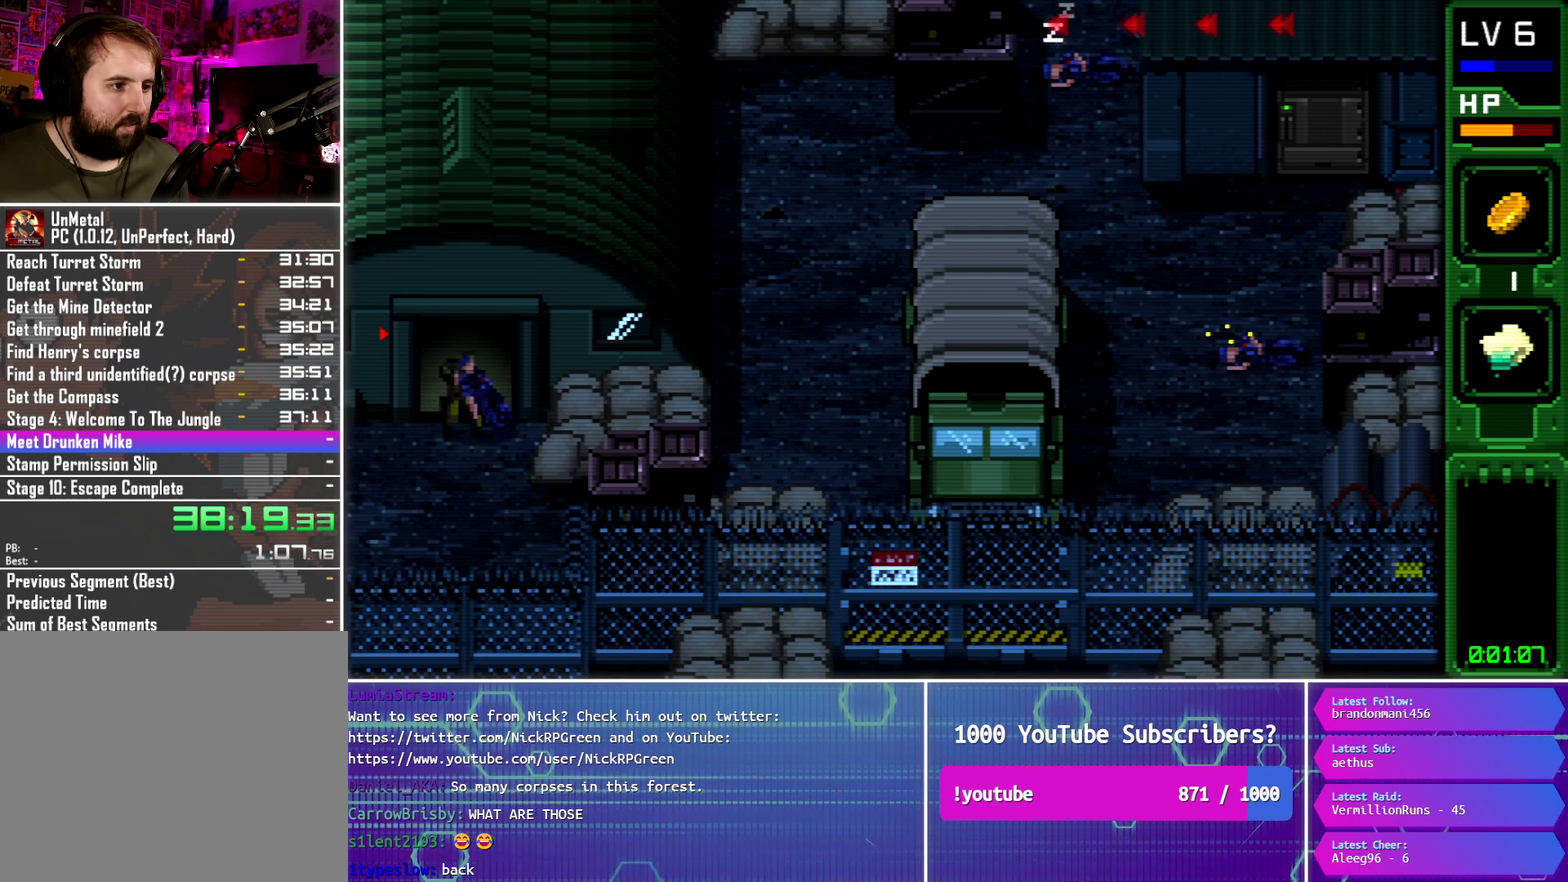
{"buttons": ["DPAD_UP"], "events": []}
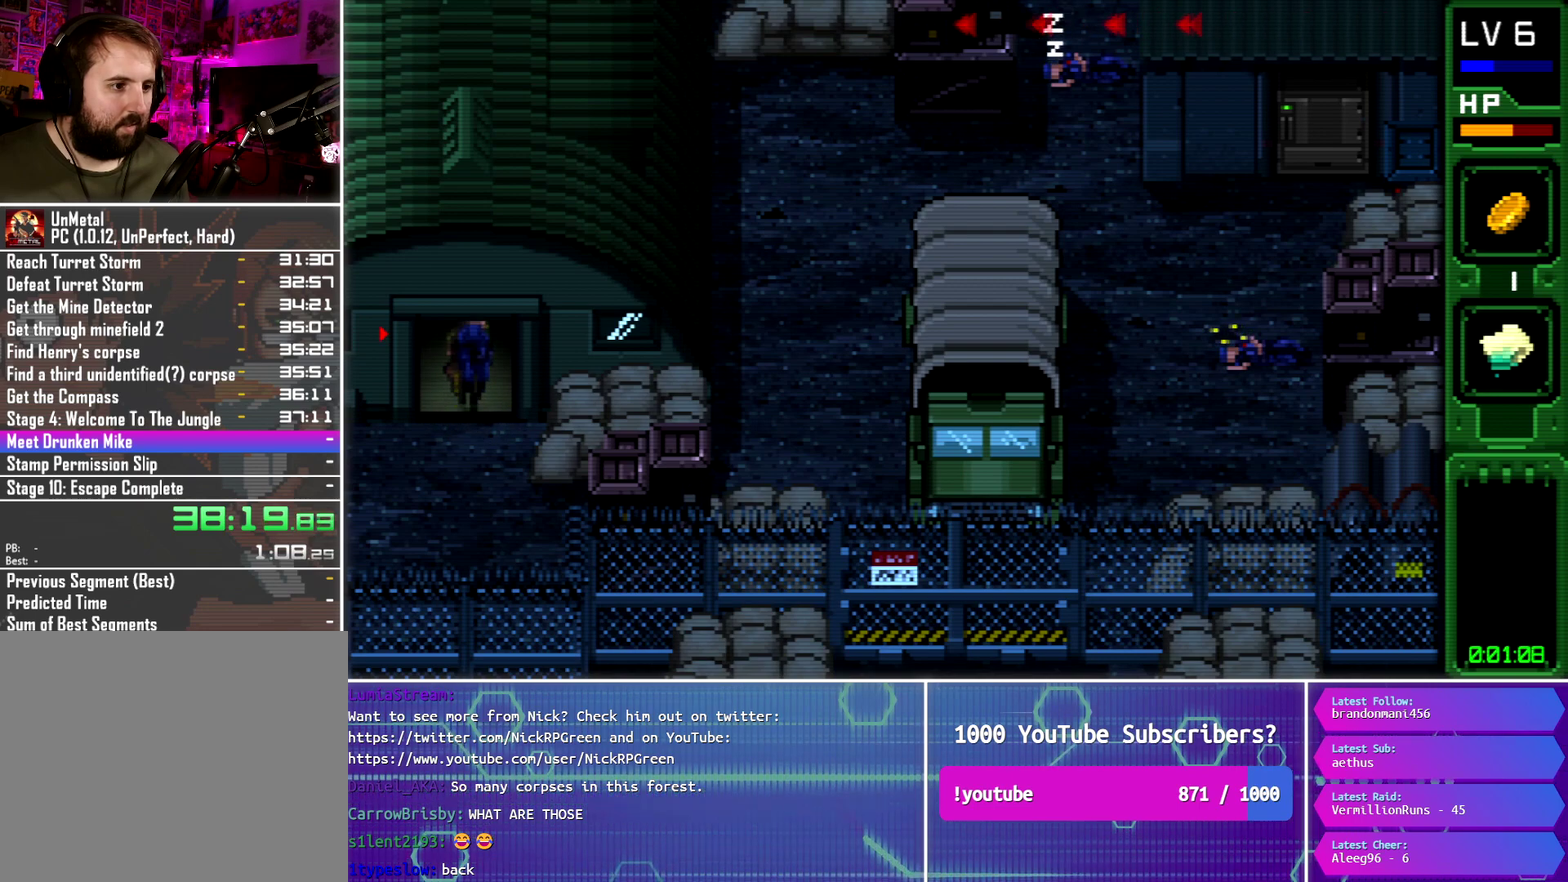
{"buttons": ["DPAD_UP"], "events": []}
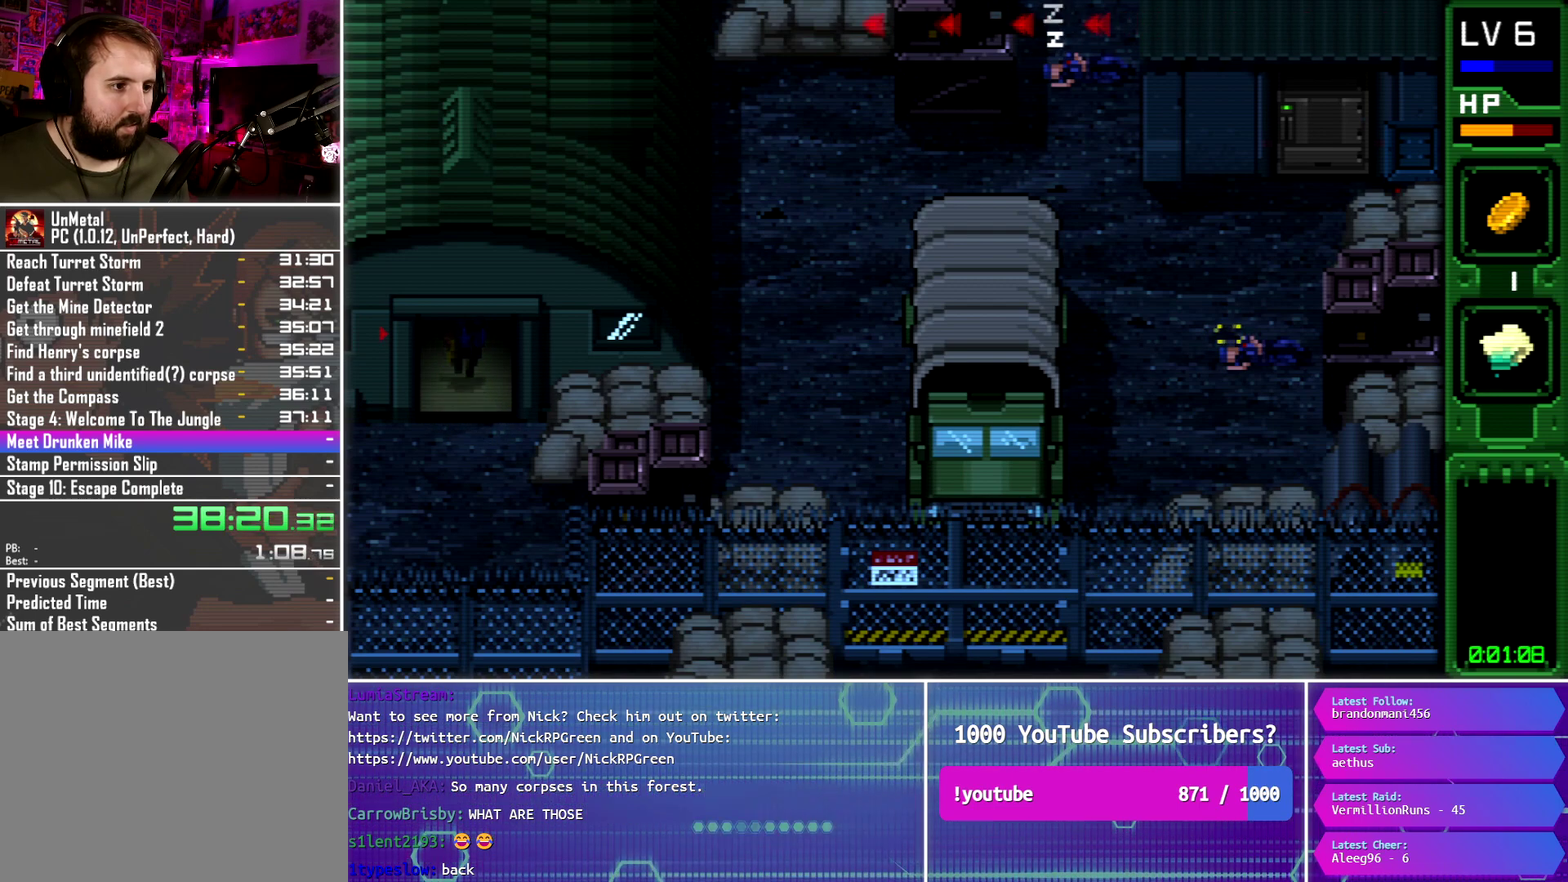
{"buttons": ["DPAD_UP"], "events": []}
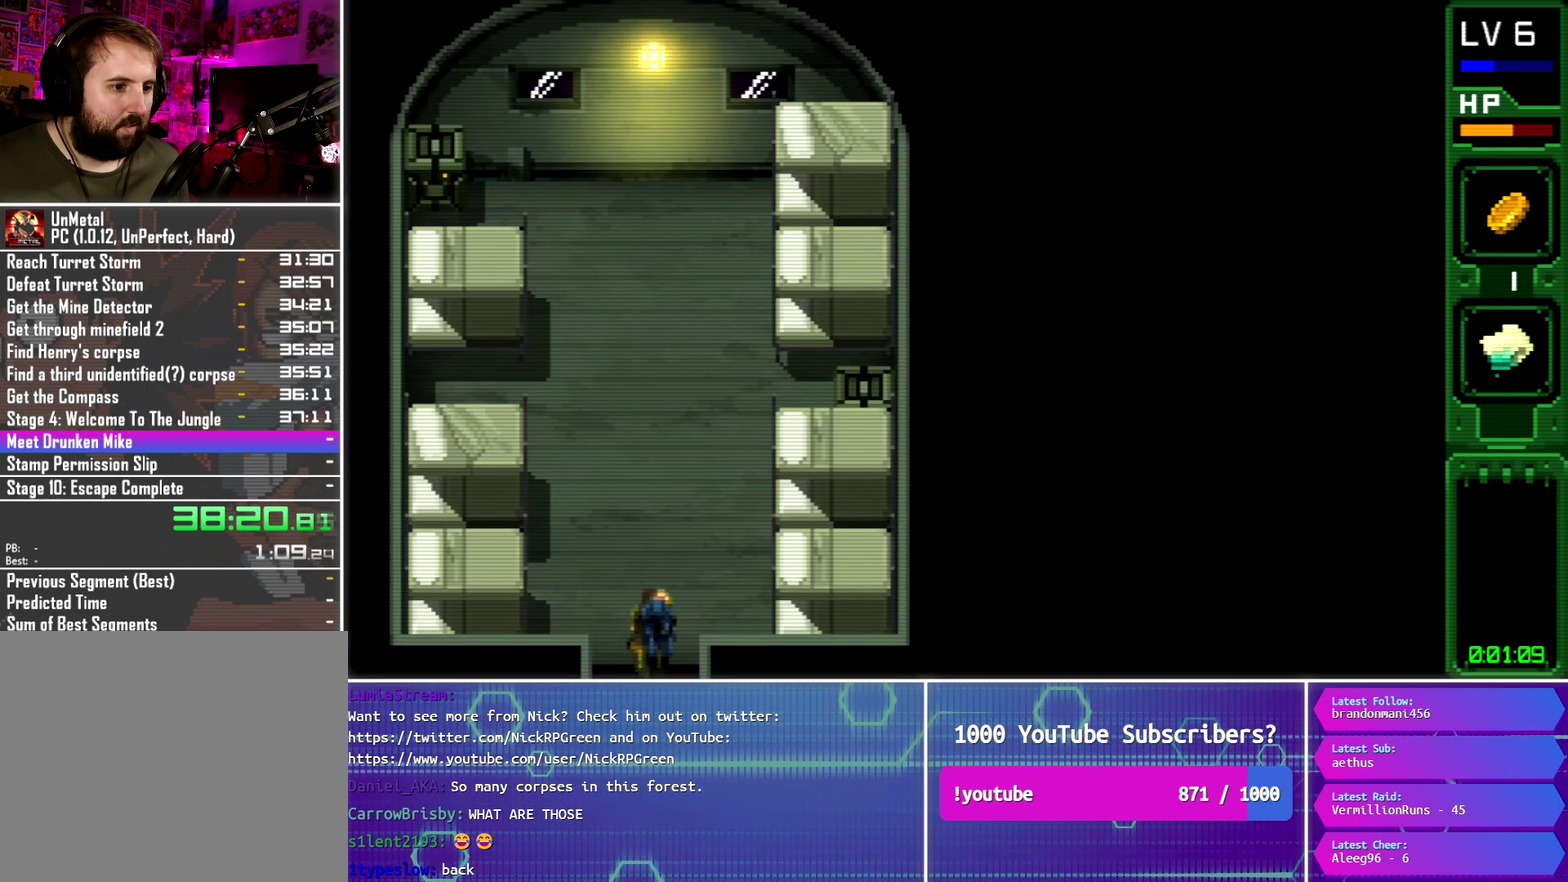
{"buttons": ["DPAD_UP"], "events": []}
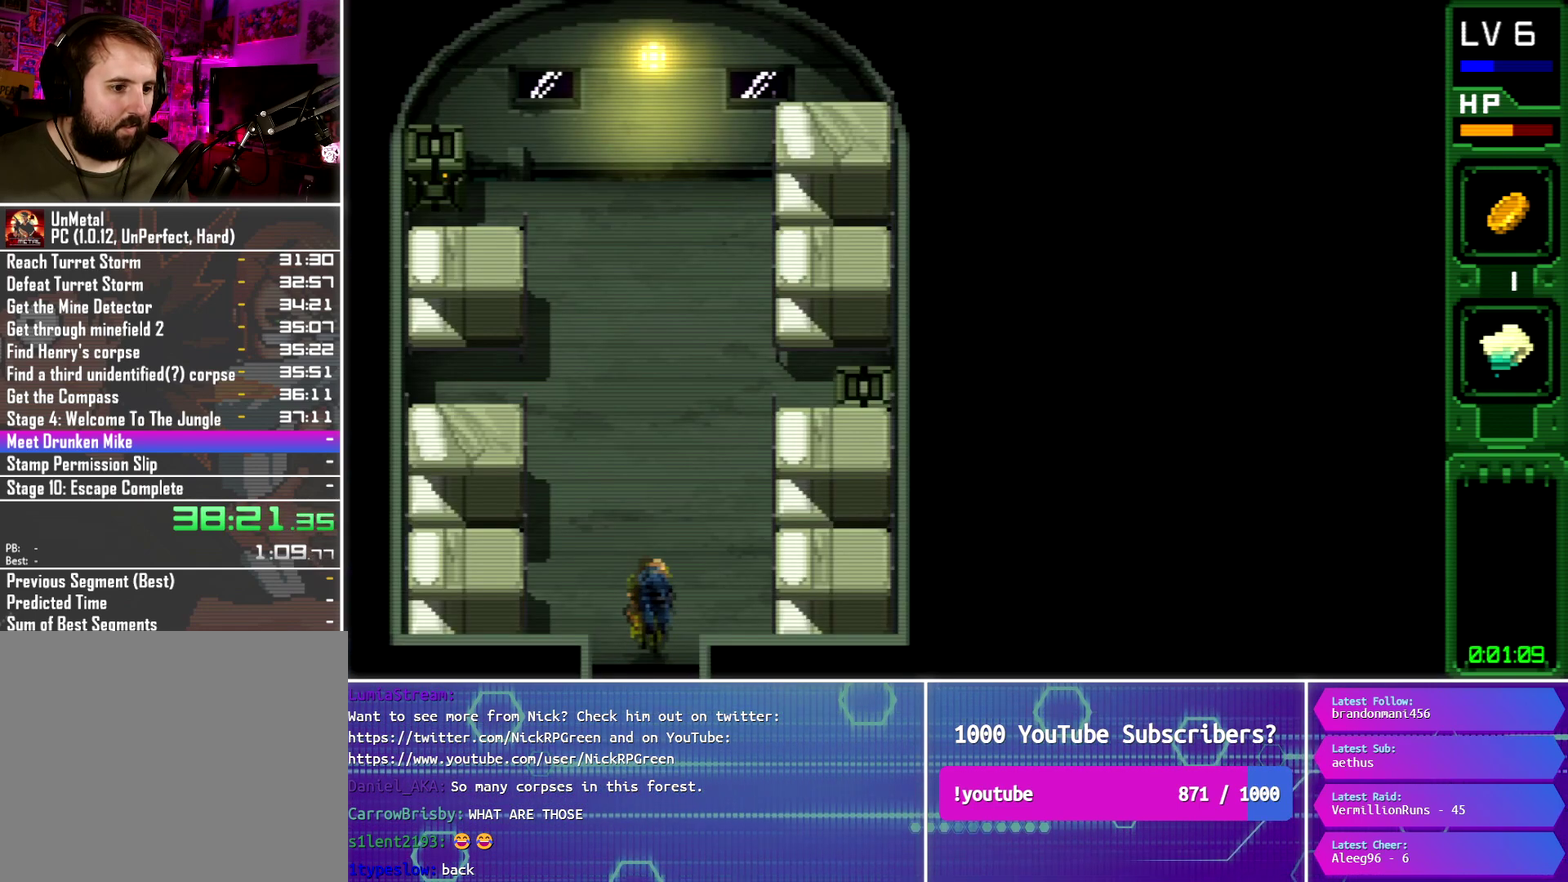
{"buttons": ["CIRCLE", "DPAD_UP"], "events": [[333, "CIRCLE", "down"]]}
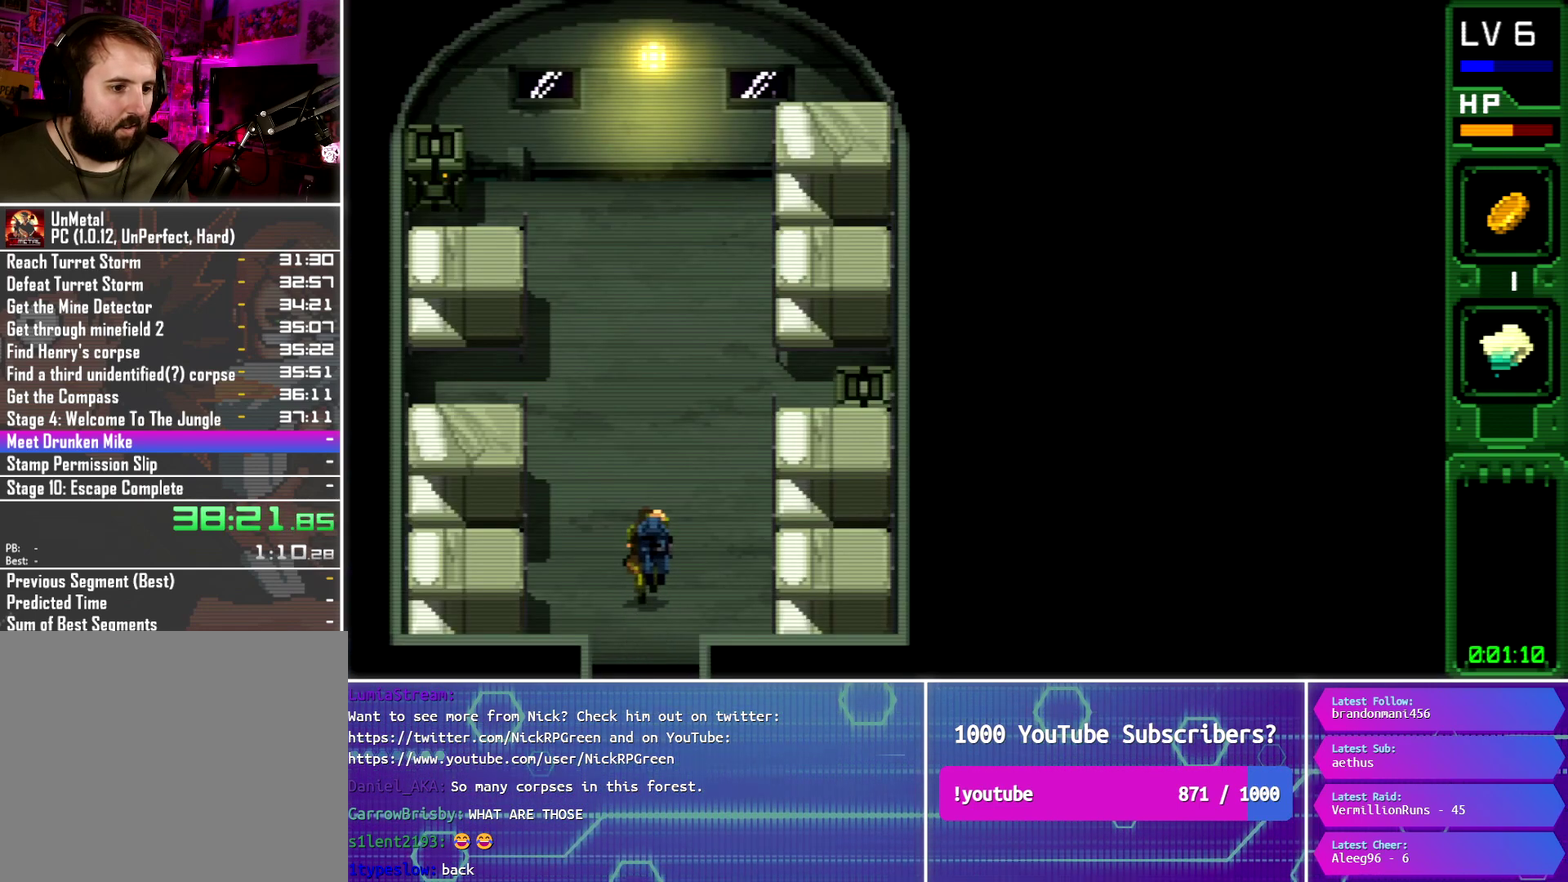
{"buttons": ["CIRCLE", "DPAD_UP"], "events": [[267, "CIRCLE", "up"], [317, "CIRCLE", "down"]]}
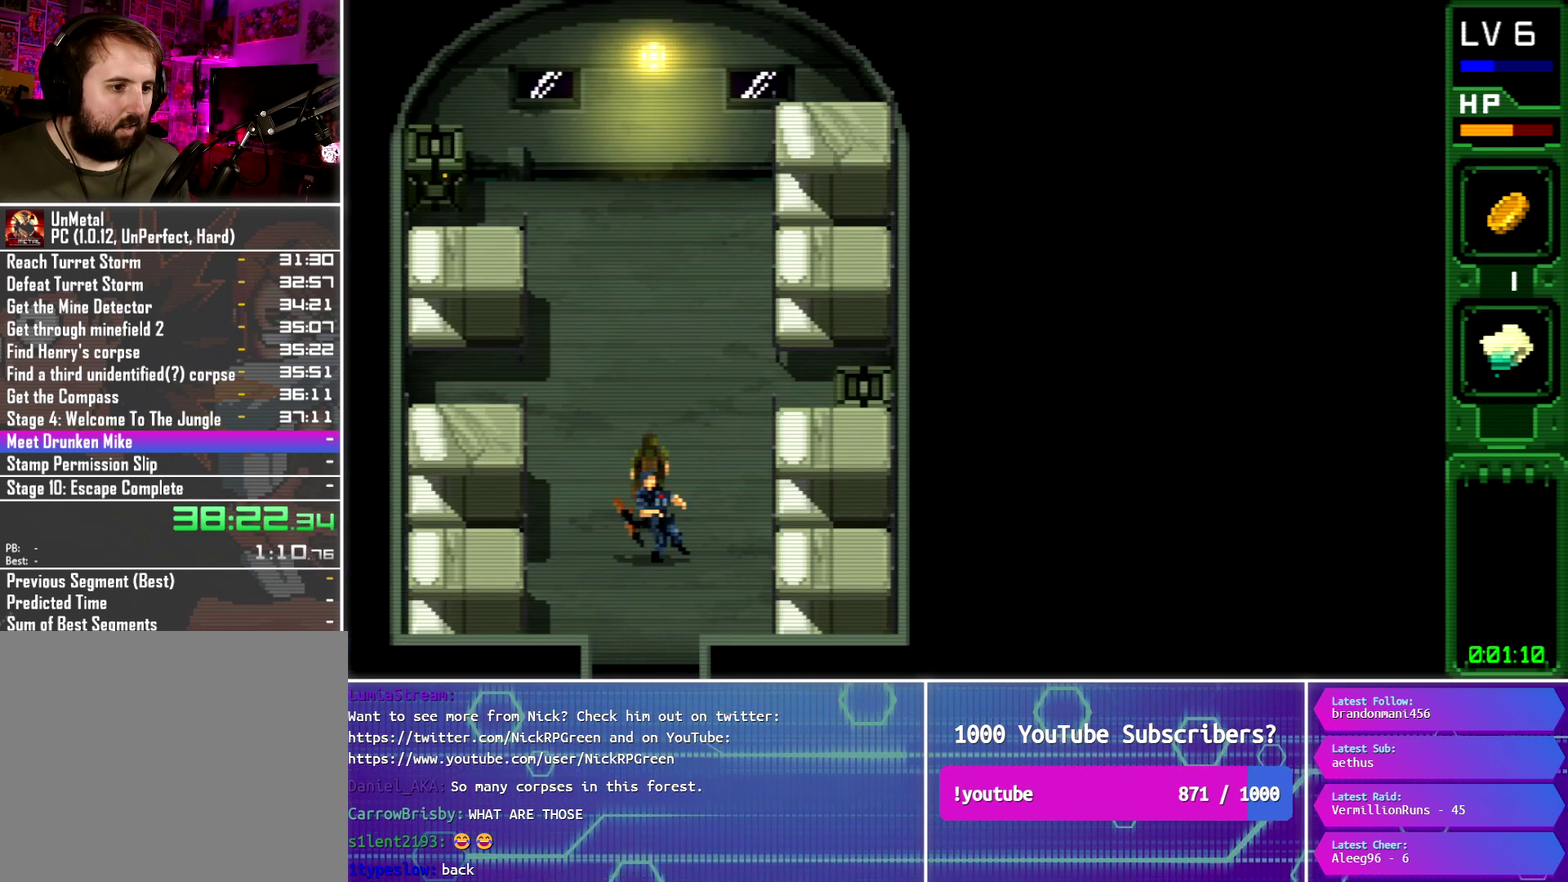
{"buttons": ["DPAD_UP", "DPAD_RIGHT"], "events": [[283, "DPAD_RIGHT", "down"], [300, "CIRCLE", "up"]]}
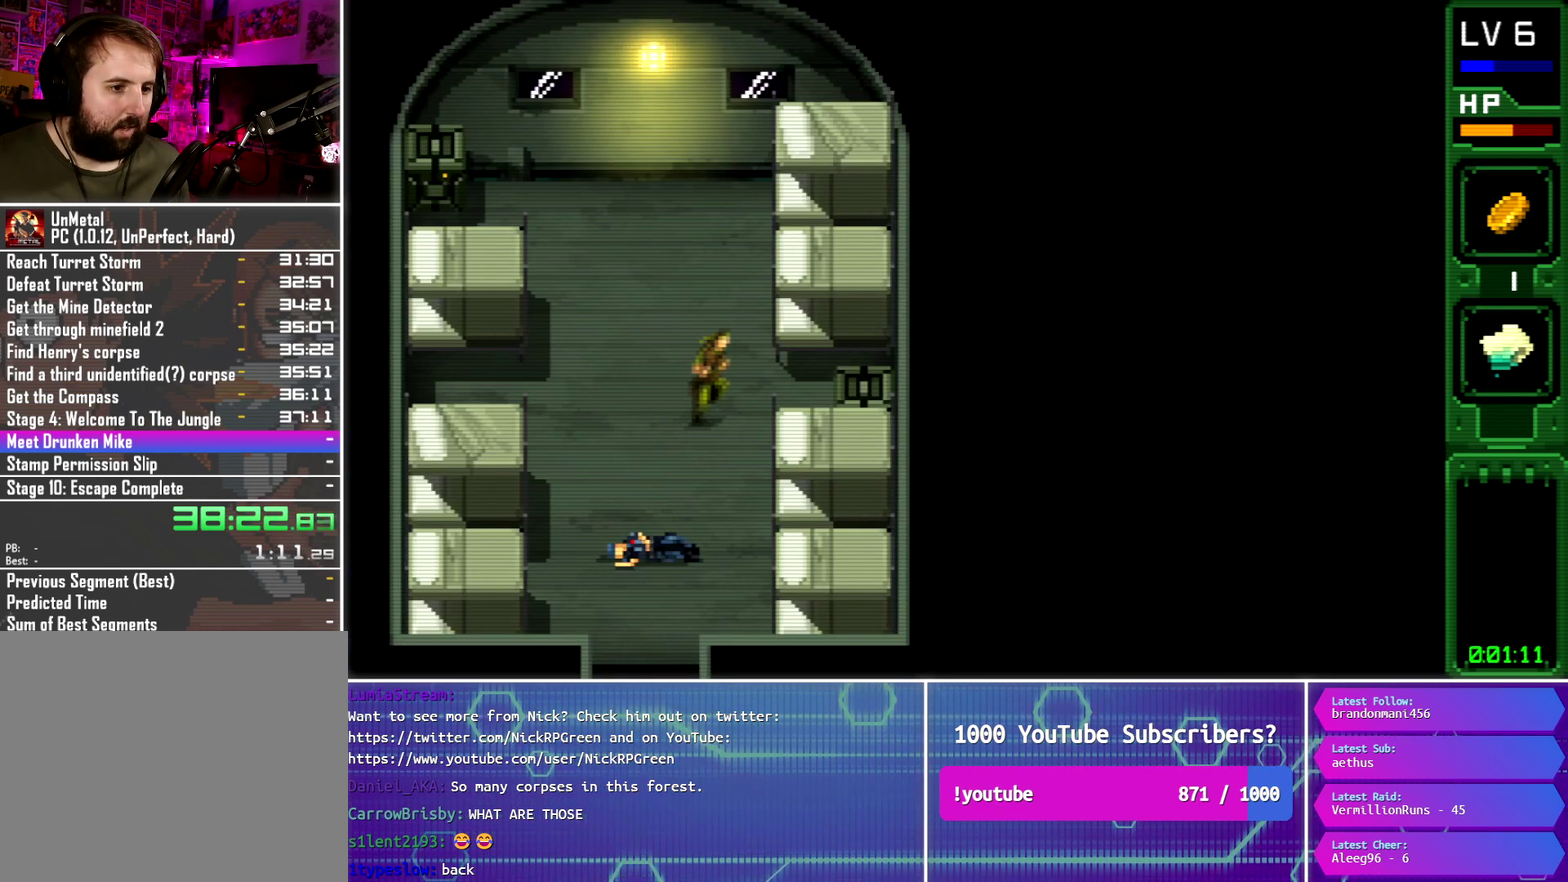
{"buttons": ["DPAD_UP"], "events": [[67, "DPAD_RIGHT", "up"]]}
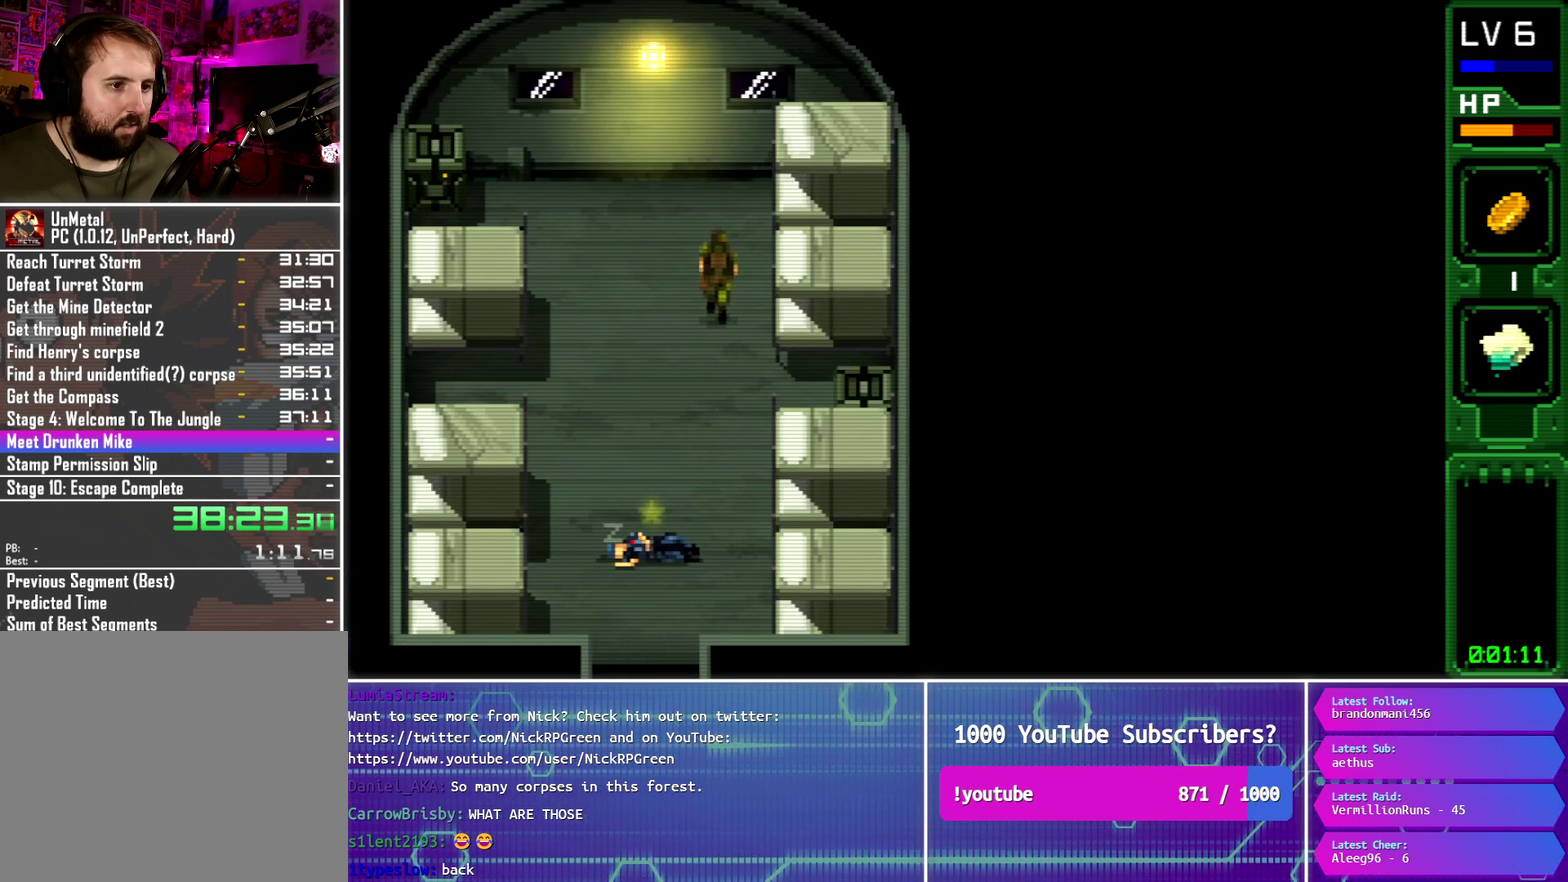
{"buttons": ["CIRCLE", "DPAD_UP"], "events": [[33, "DPAD_RIGHT", "down"], [450, "DPAD_RIGHT", "up"], [467, "CIRCLE", "down"]]}
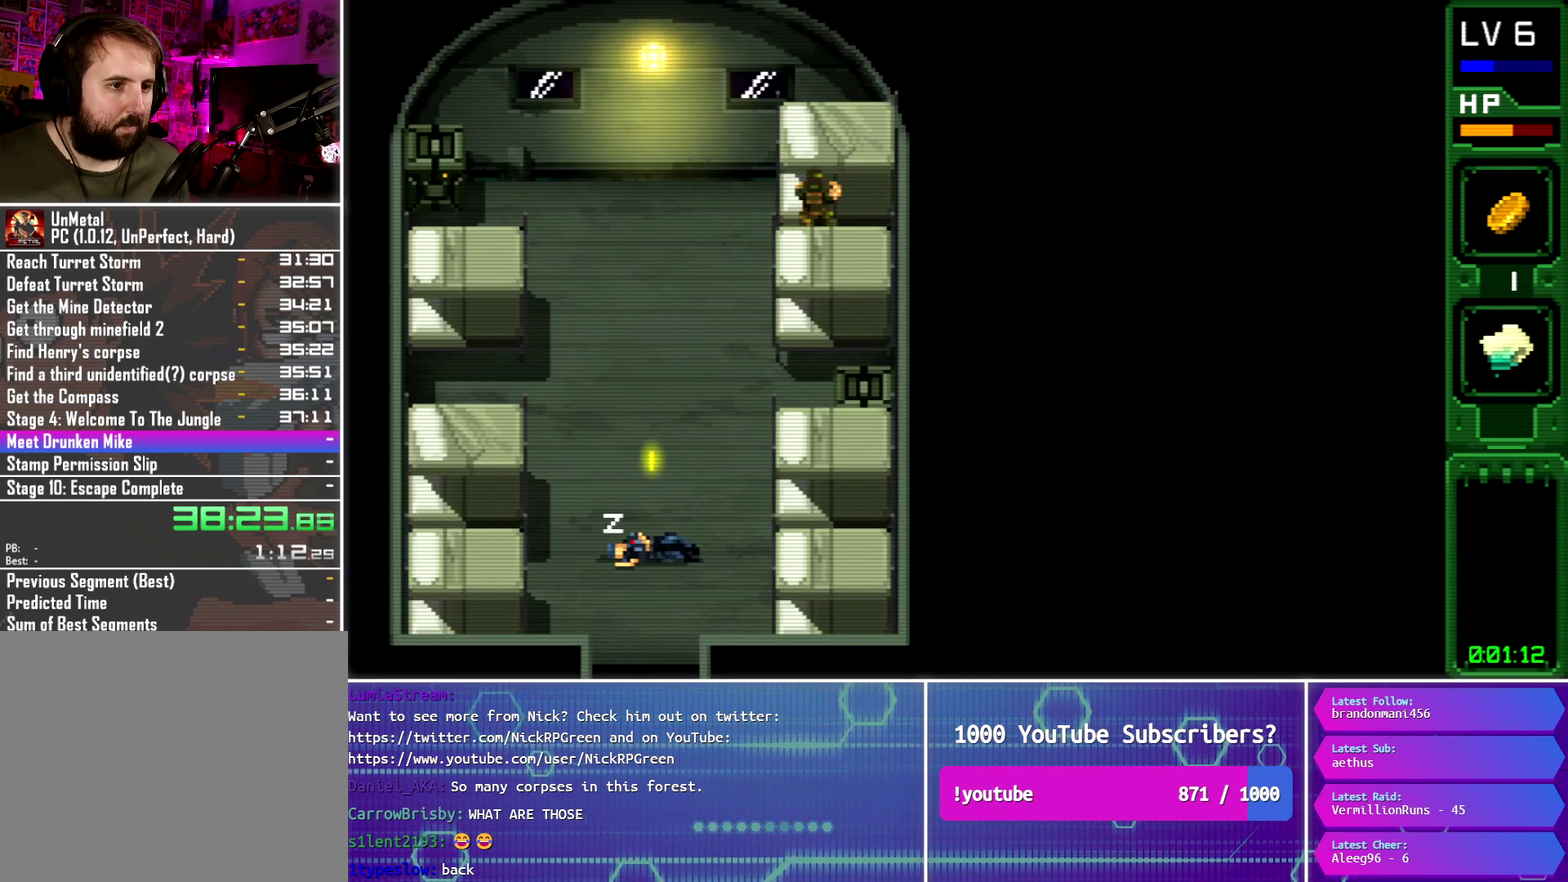
{"buttons": ["DPAD_UP"], "events": [[84, "CIRCLE", "up"], [284, "CIRCLE", "down"], [401, "CIRCLE", "up"]]}
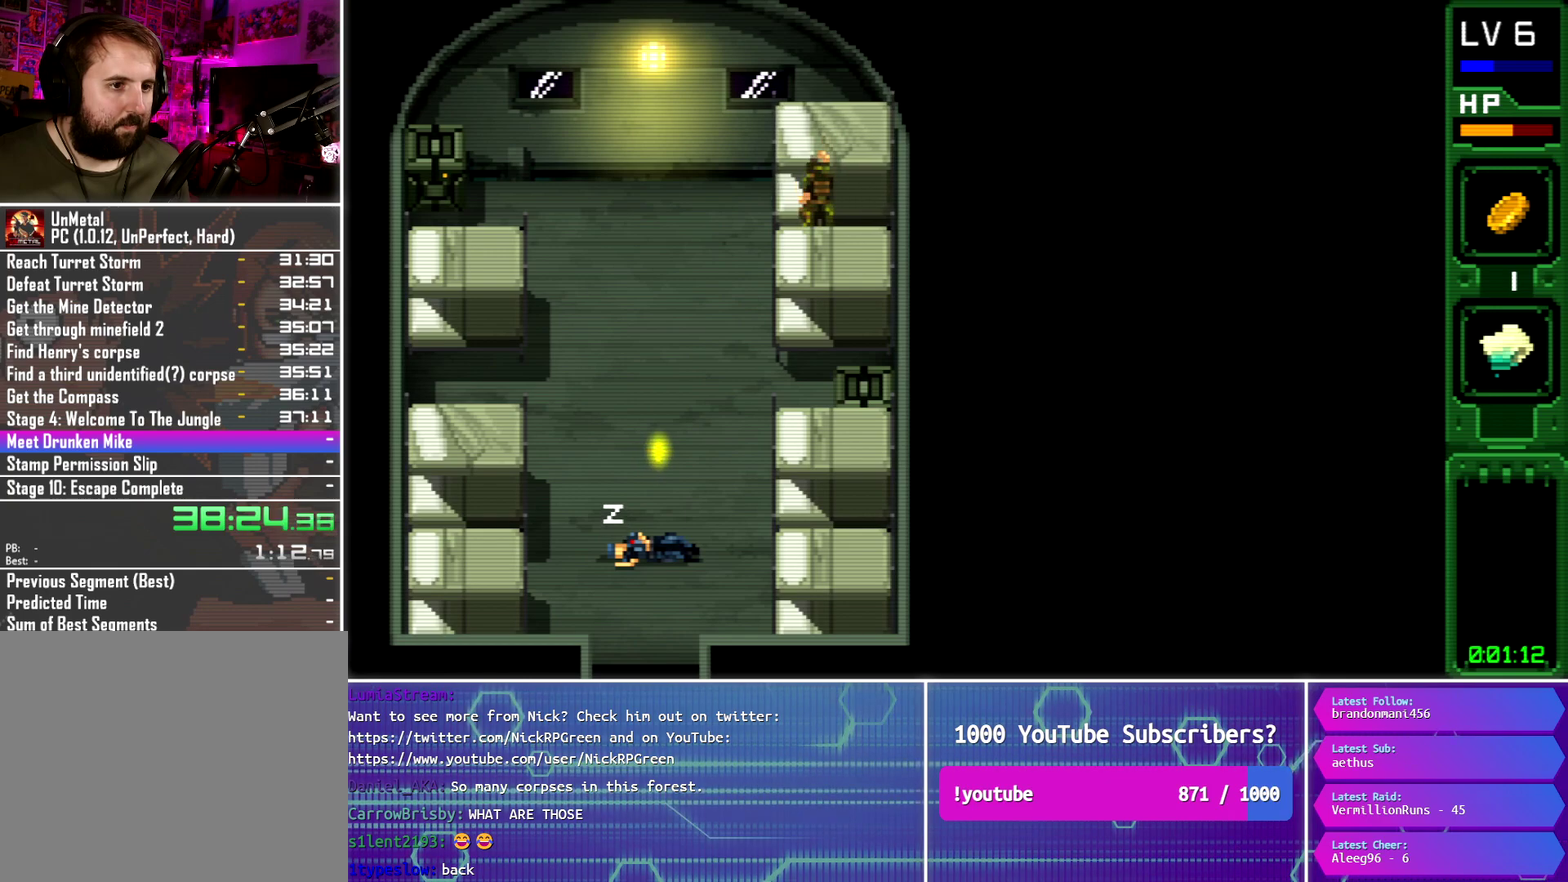
{"buttons": ["DPAD_UP"], "events": [[117, "CIRCLE", "down"], [200, "CIRCLE", "up"], [400, "DPAD_RIGHT", "down"], [484, "DPAD_RIGHT", "up"]]}
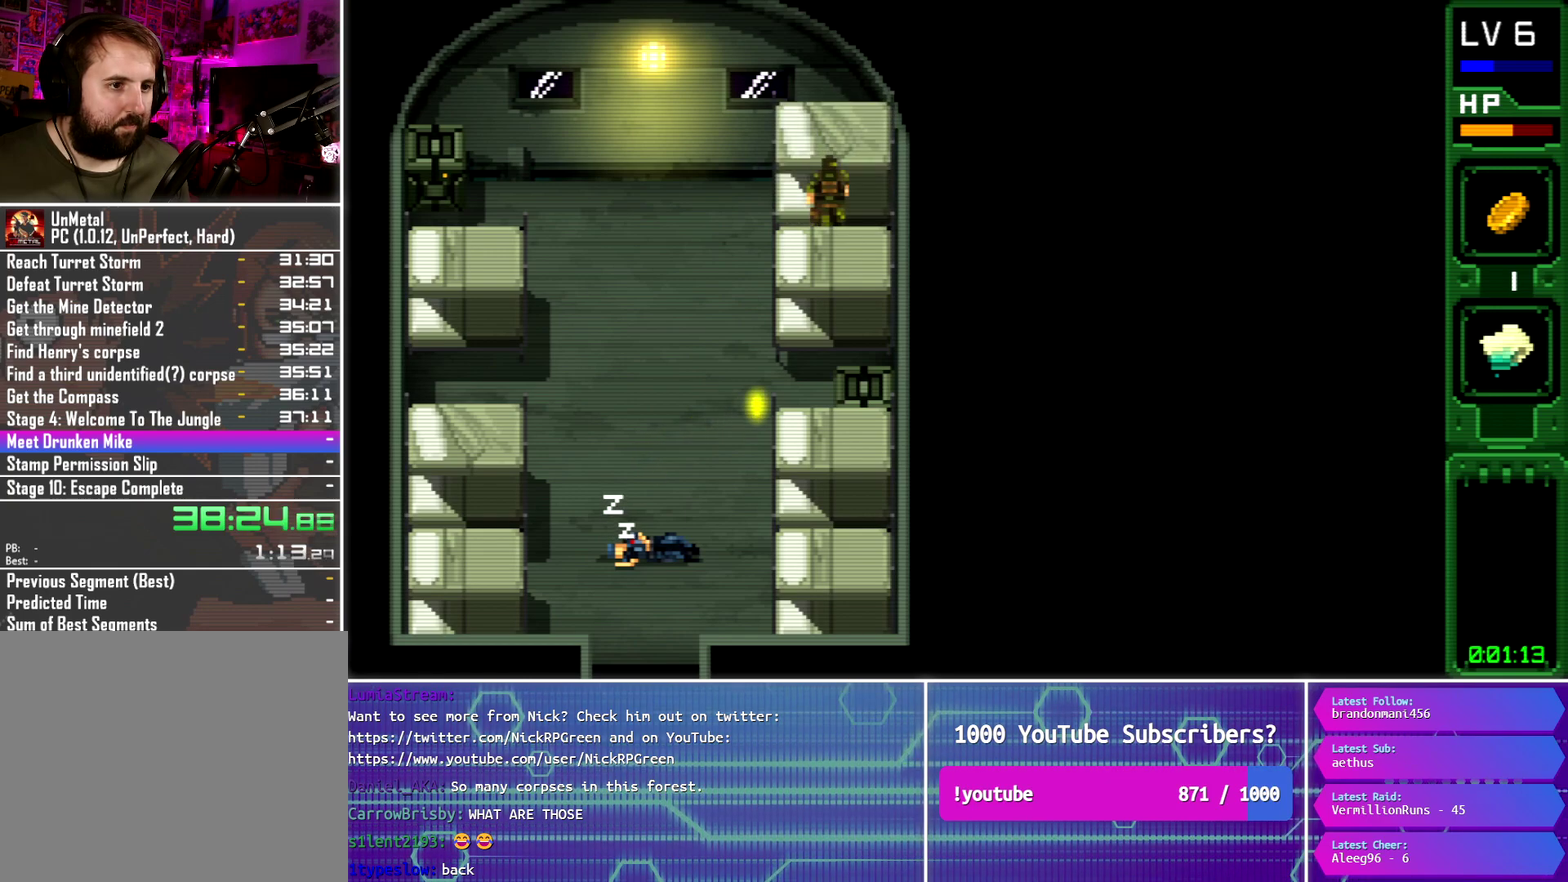
{"buttons": ["DPAD_UP"], "events": []}
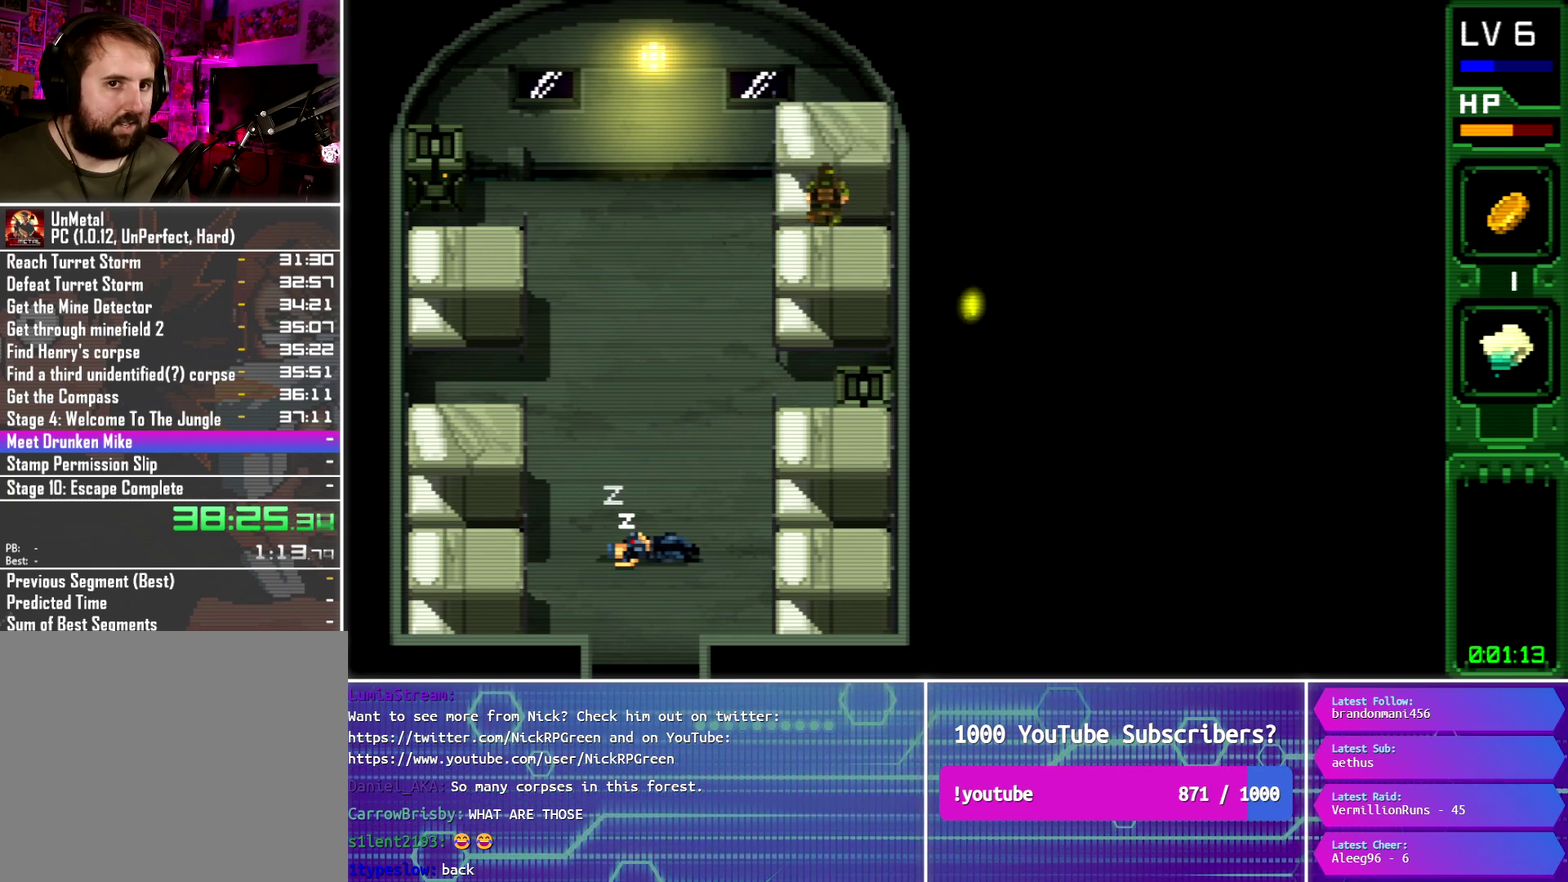
{"buttons": ["DPAD_UP"], "events": []}
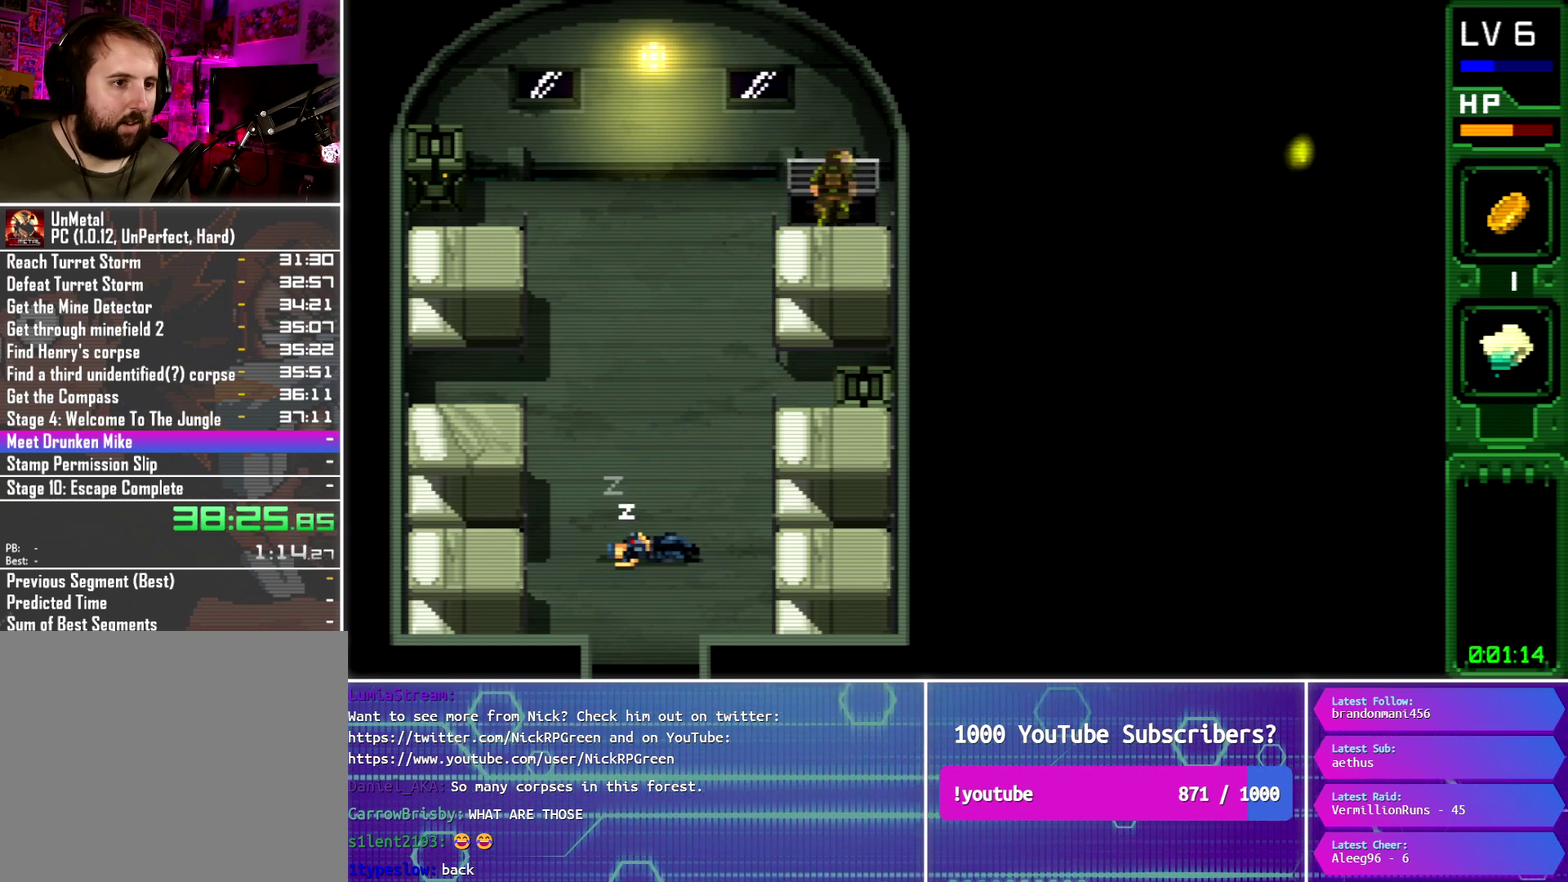
{"buttons": [], "events": [[234, "DPAD_UP", "up"]]}
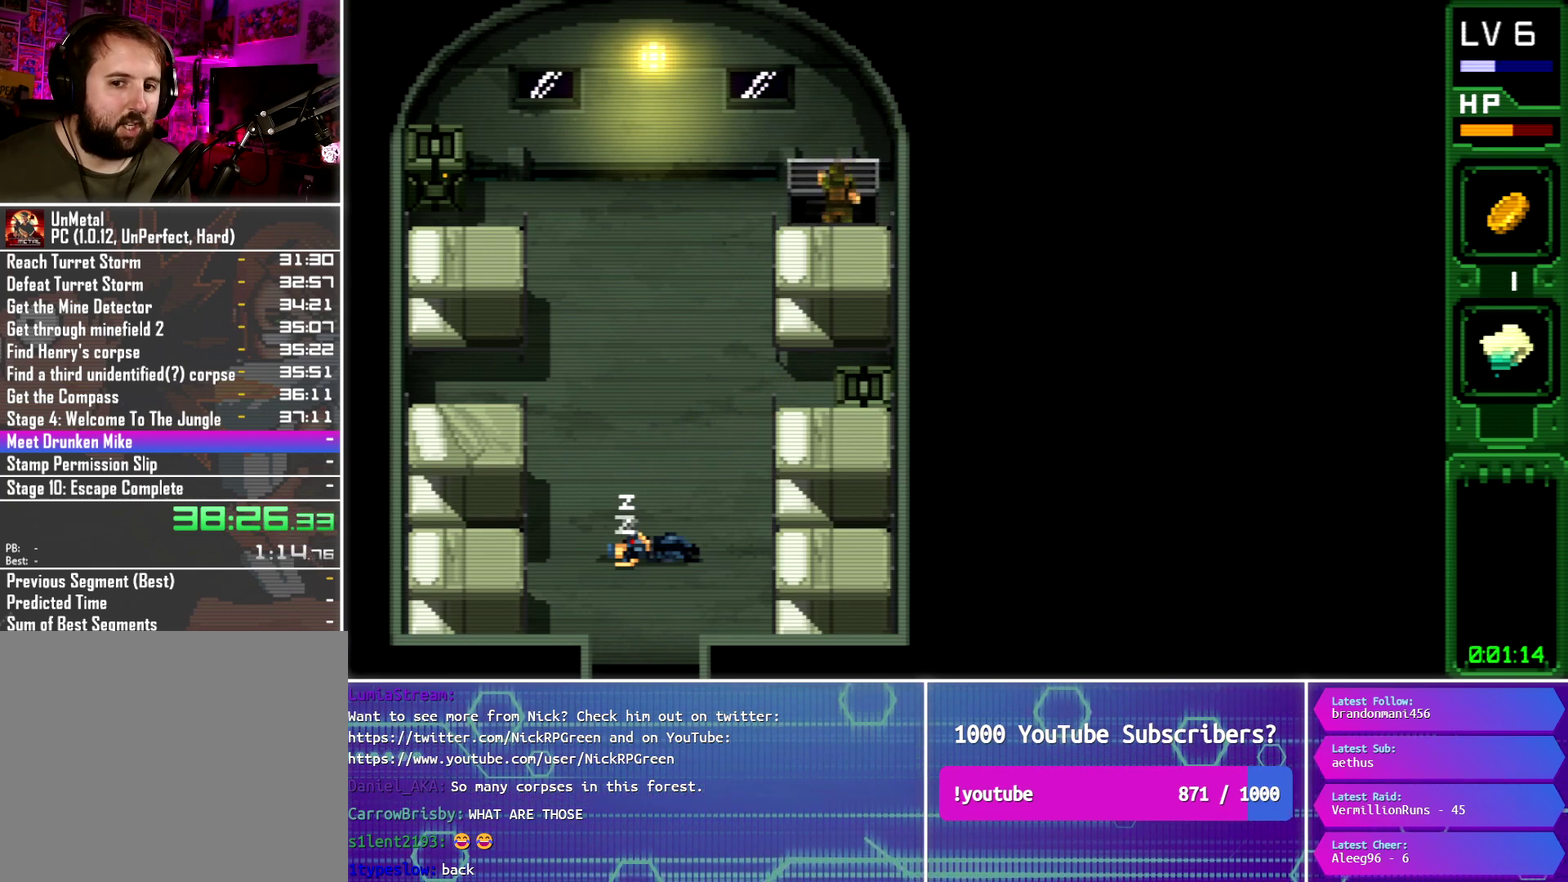
{"buttons": [], "events": []}
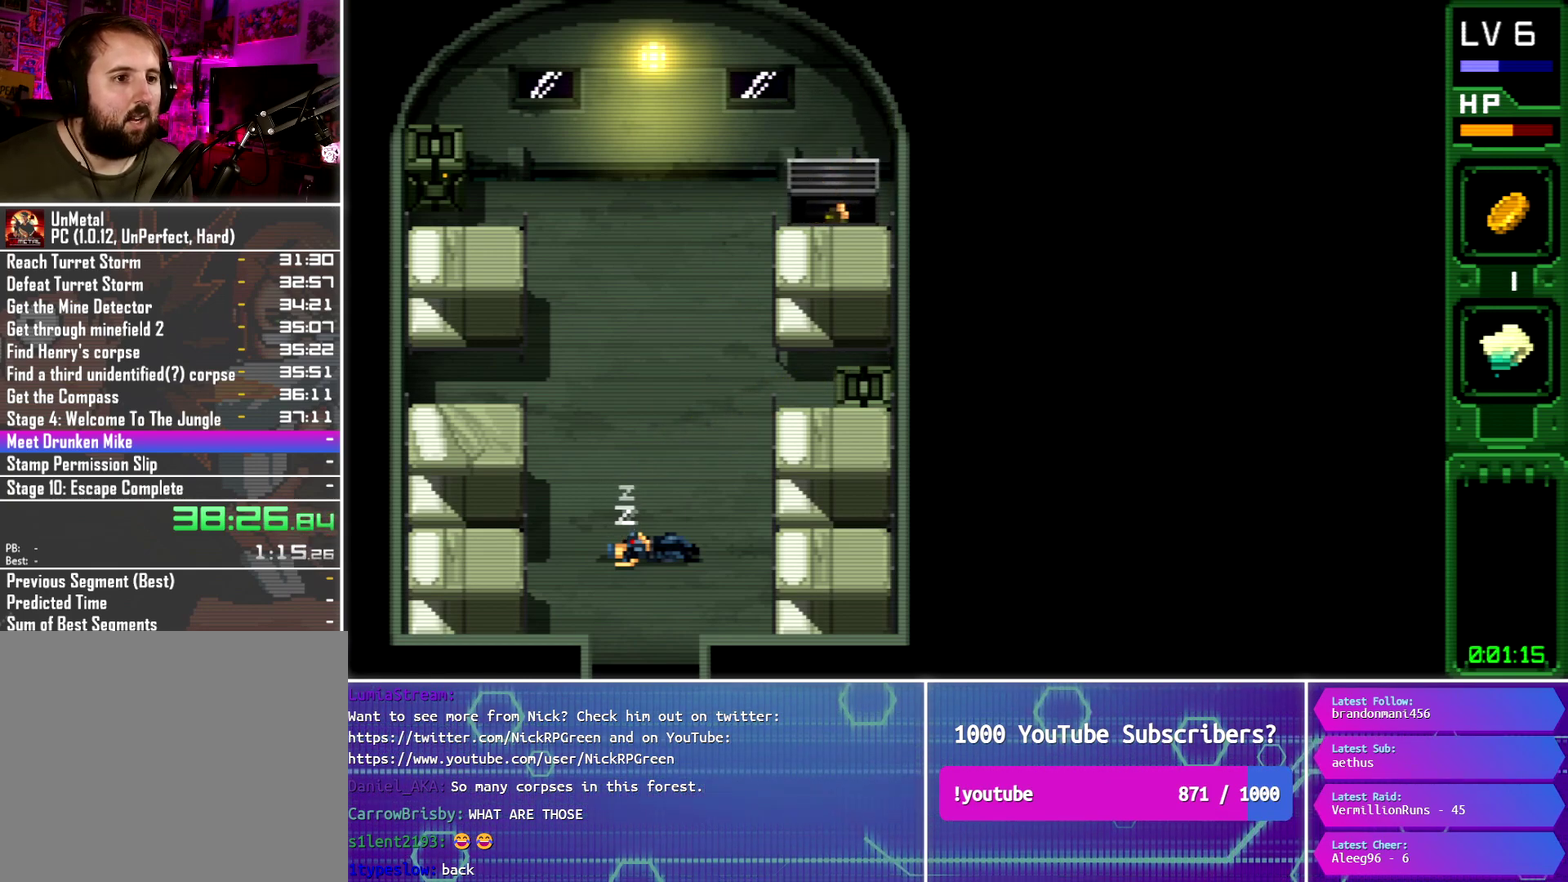
{"buttons": [], "events": []}
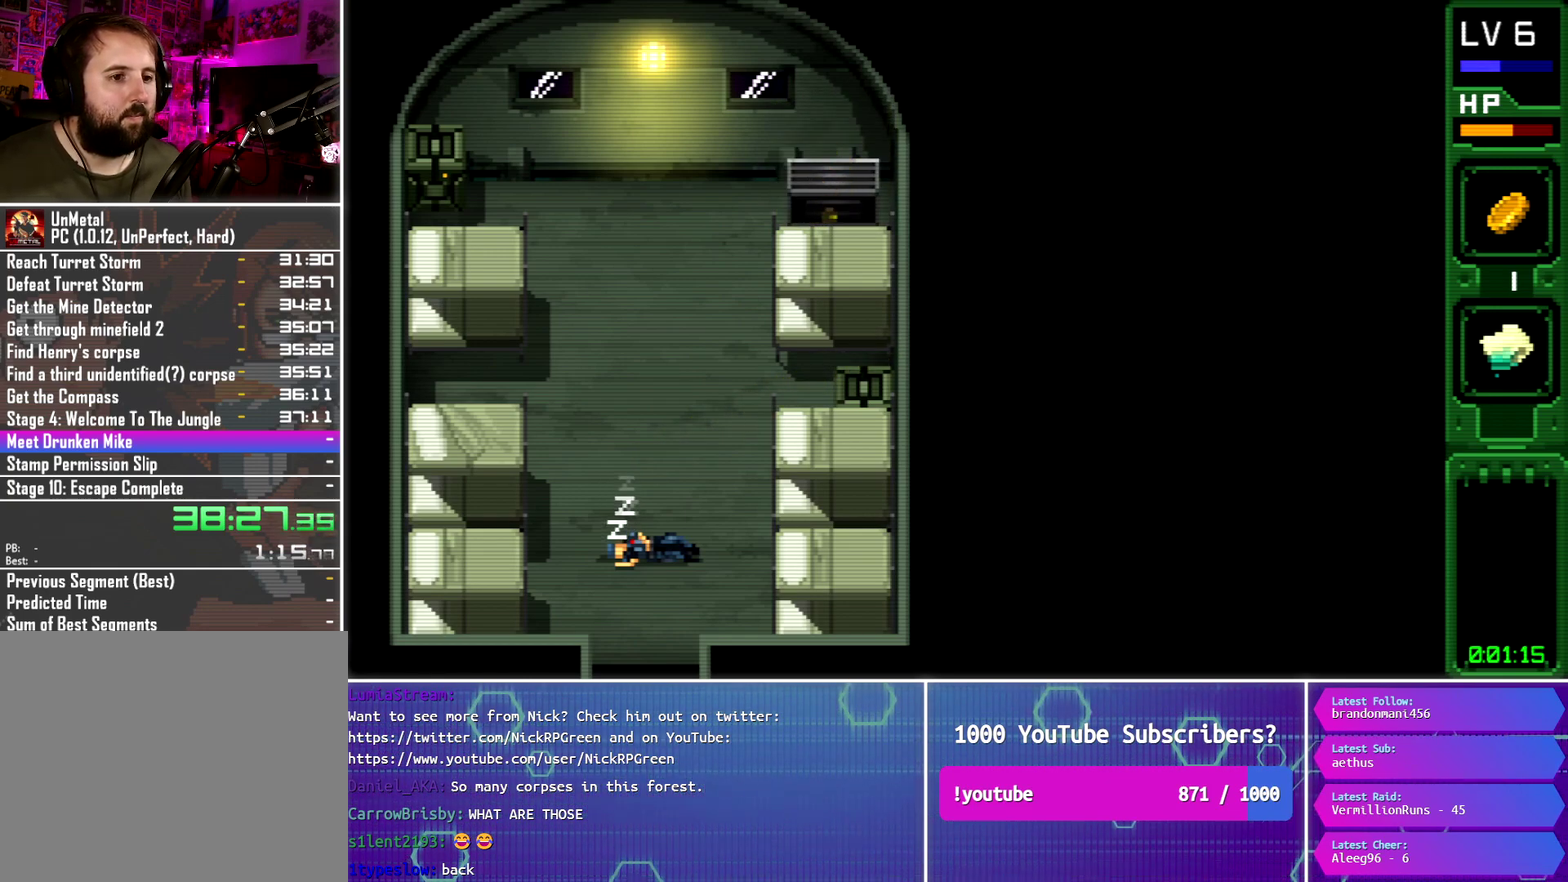
{"buttons": [], "events": []}
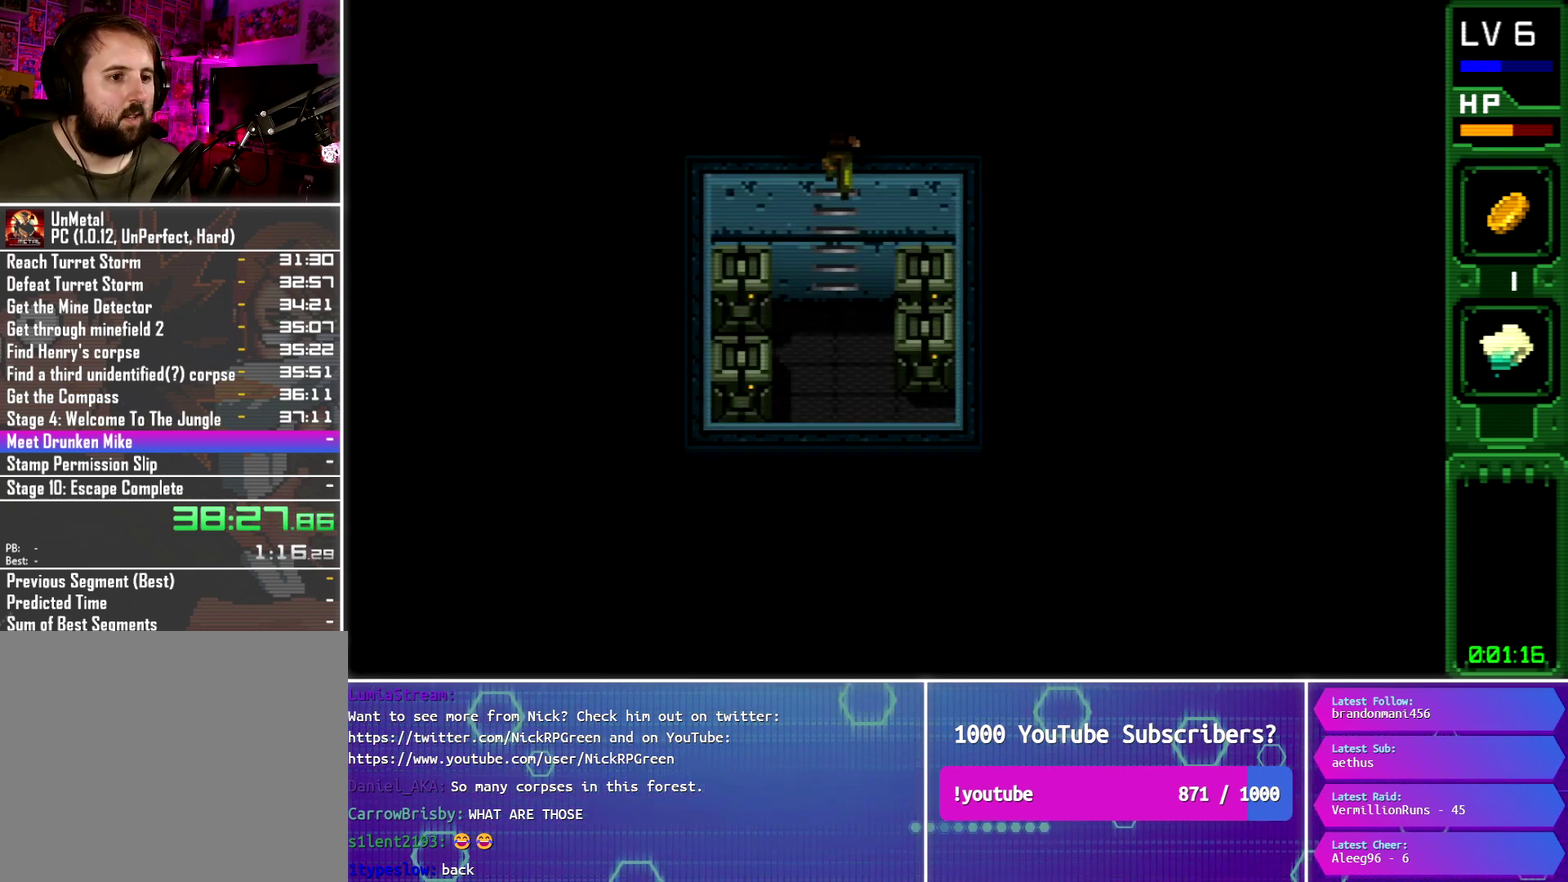
{"buttons": ["DPAD_LEFT"], "events": [[167, "DPAD_LEFT", "down"]]}
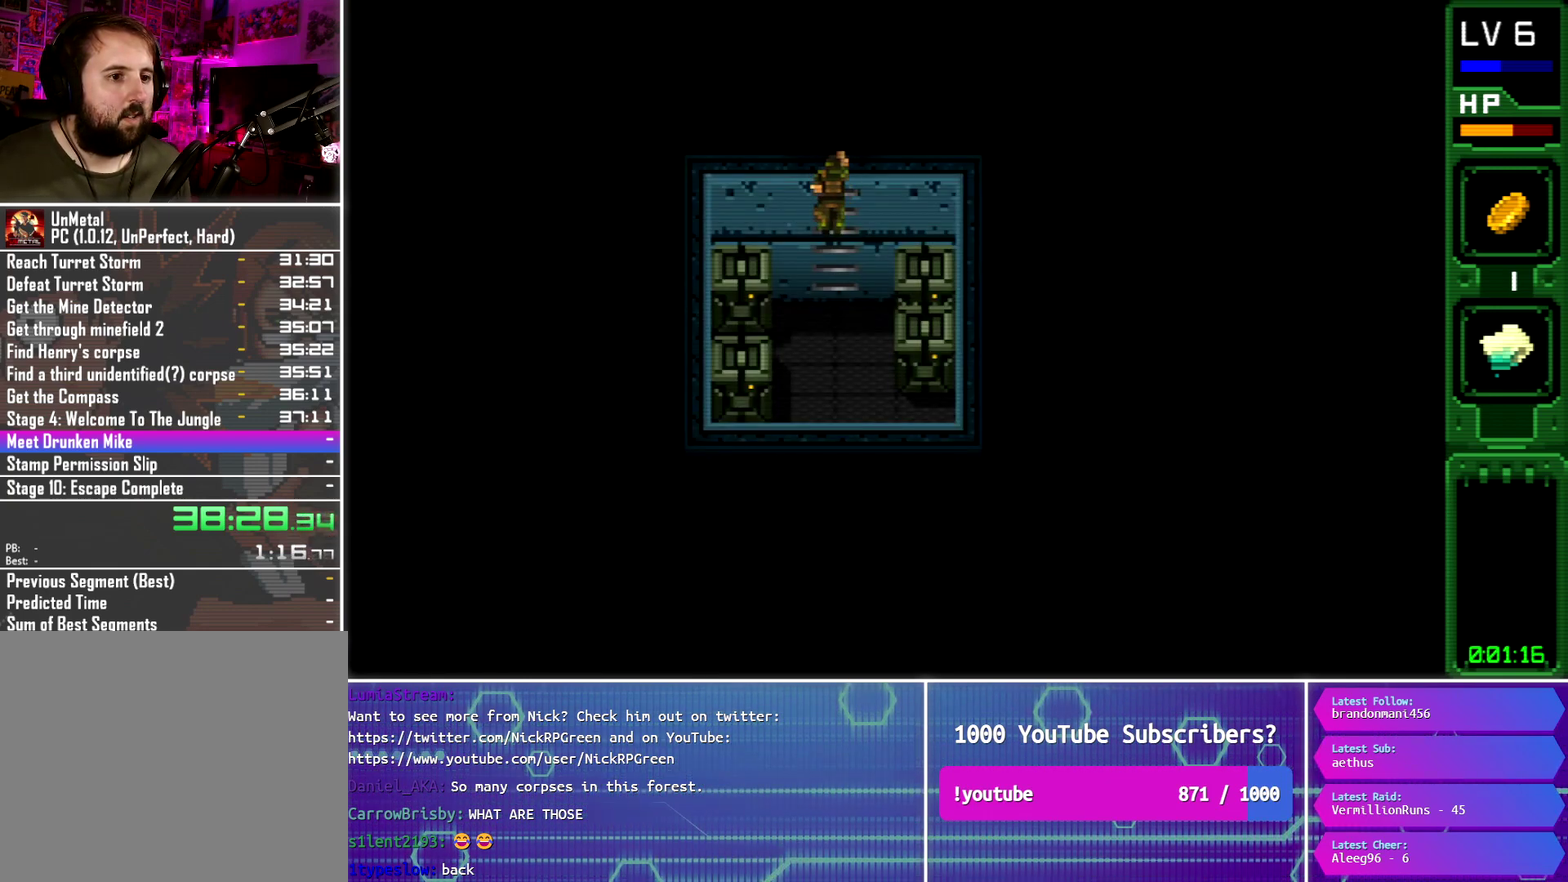
{"buttons": ["DPAD_LEFT"], "events": []}
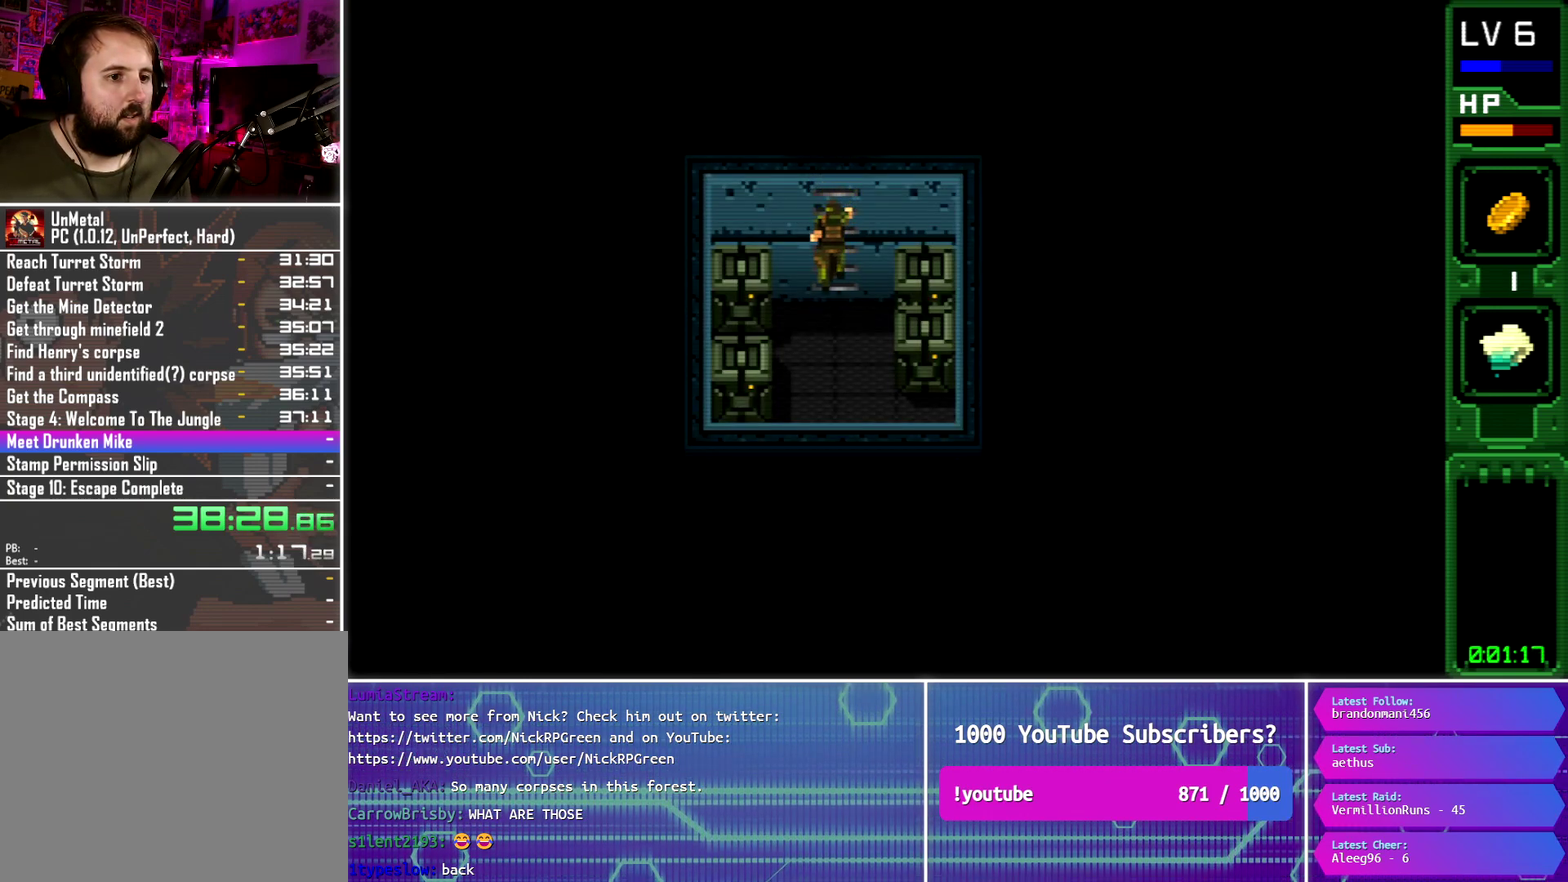
{"buttons": ["DPAD_LEFT"], "events": [[367, "CIRCLE", "down"], [467, "CIRCLE", "up"]]}
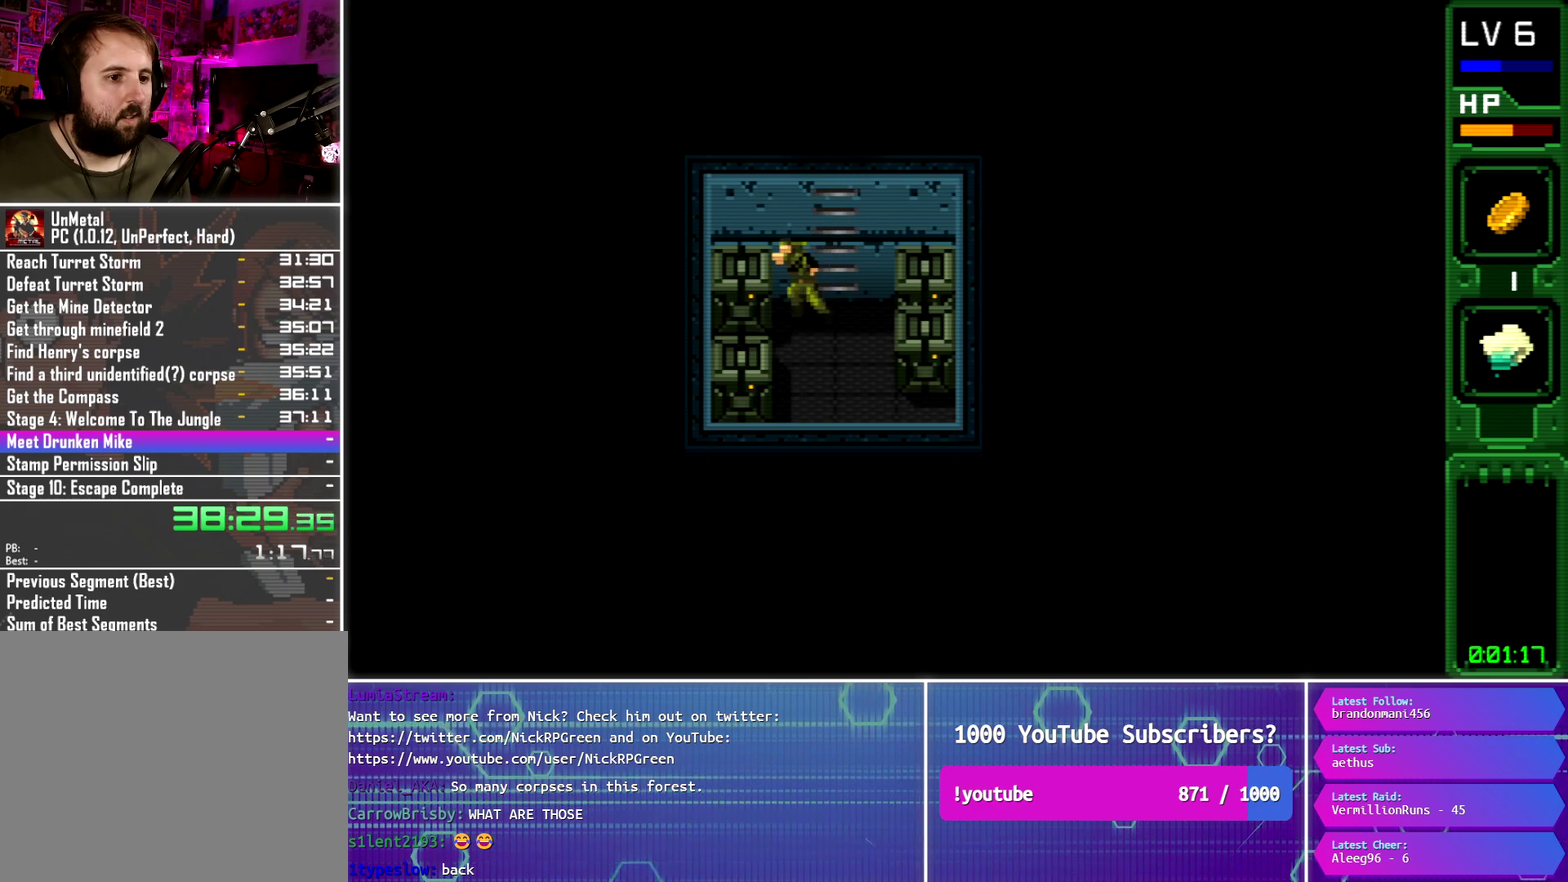
{"buttons": [], "events": [[33, "DPAD_LEFT", "up"], [200, "CIRCLE", "down"], [317, "CIRCLE", "up"]]}
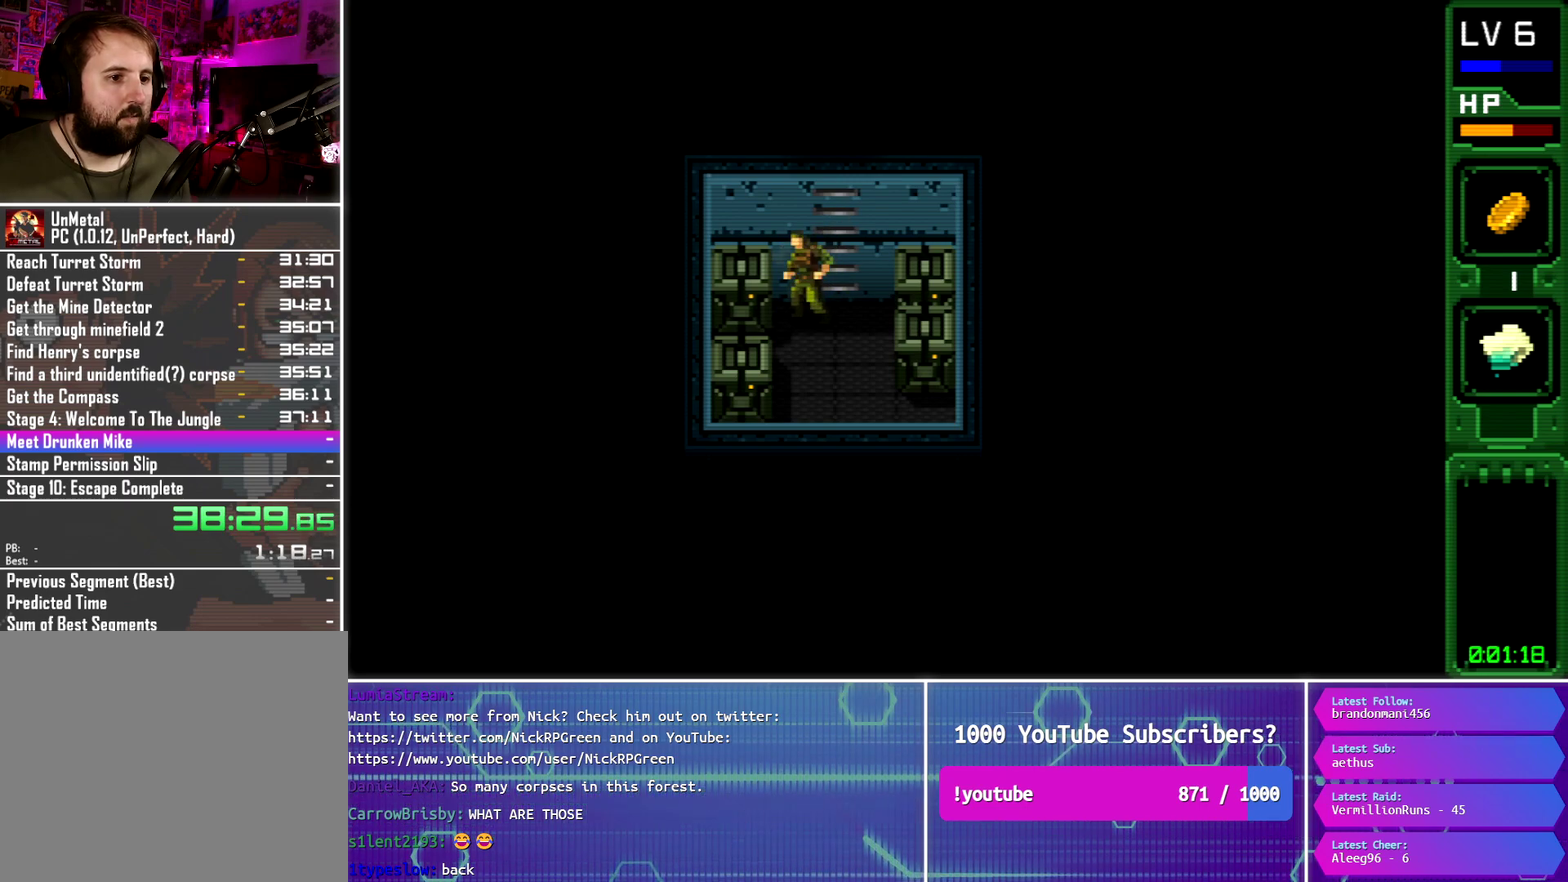
{"buttons": ["DPAD_UP", "DPAD_RIGHT"], "events": [[34, "CIRCLE", "down"], [167, "CIRCLE", "up"], [167, "DPAD_RIGHT", "down"], [167, "DPAD_UP", "down"]]}
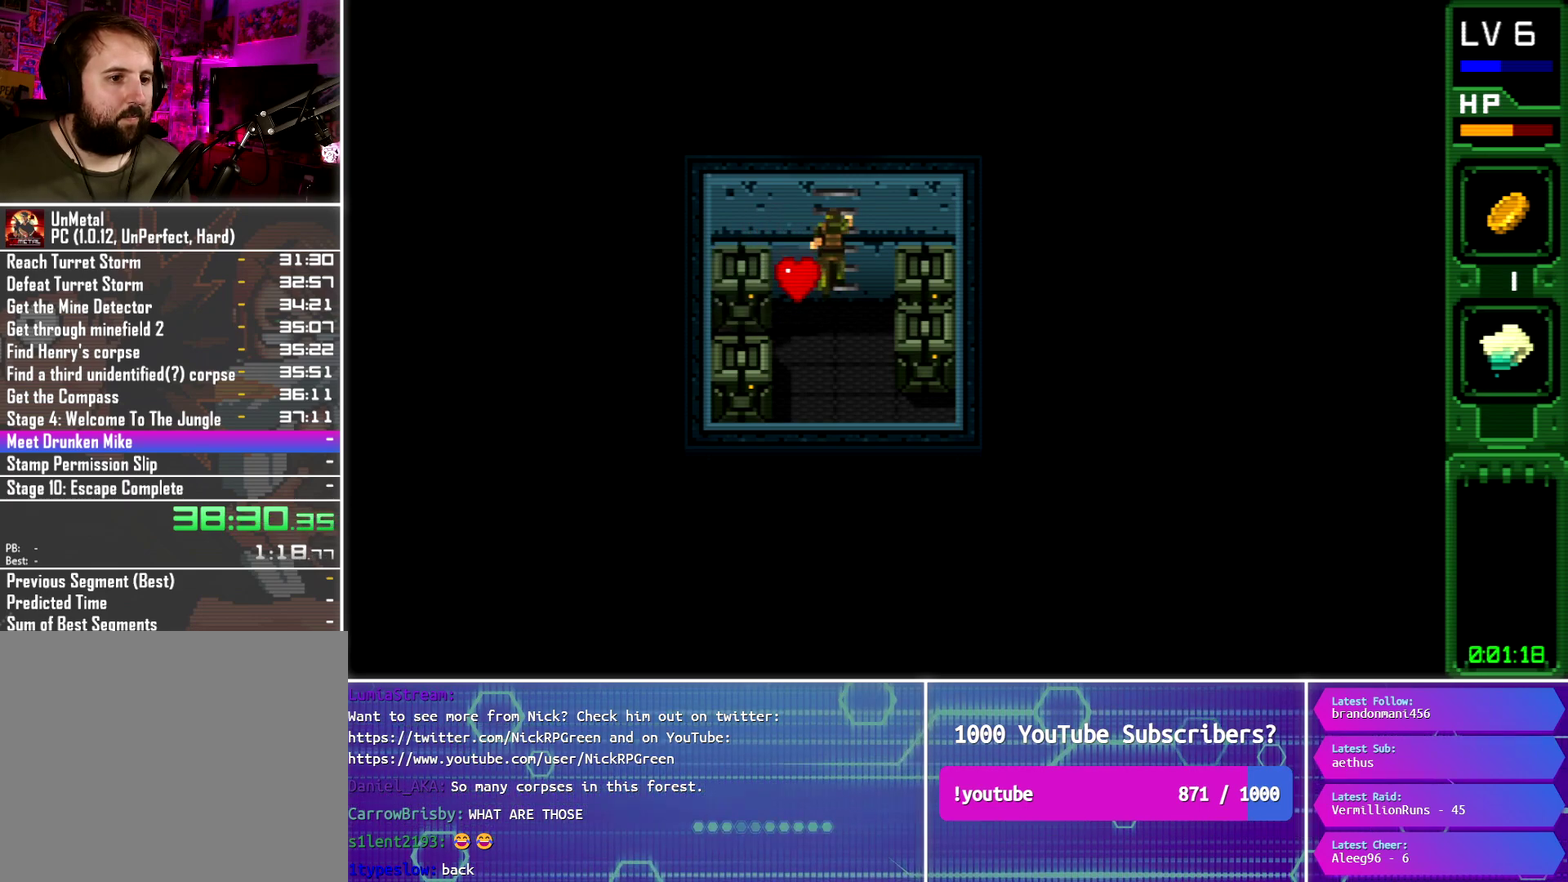
{"buttons": [], "events": [[33, "DPAD_RIGHT", "up"], [83, "DPAD_UP", "up"]]}
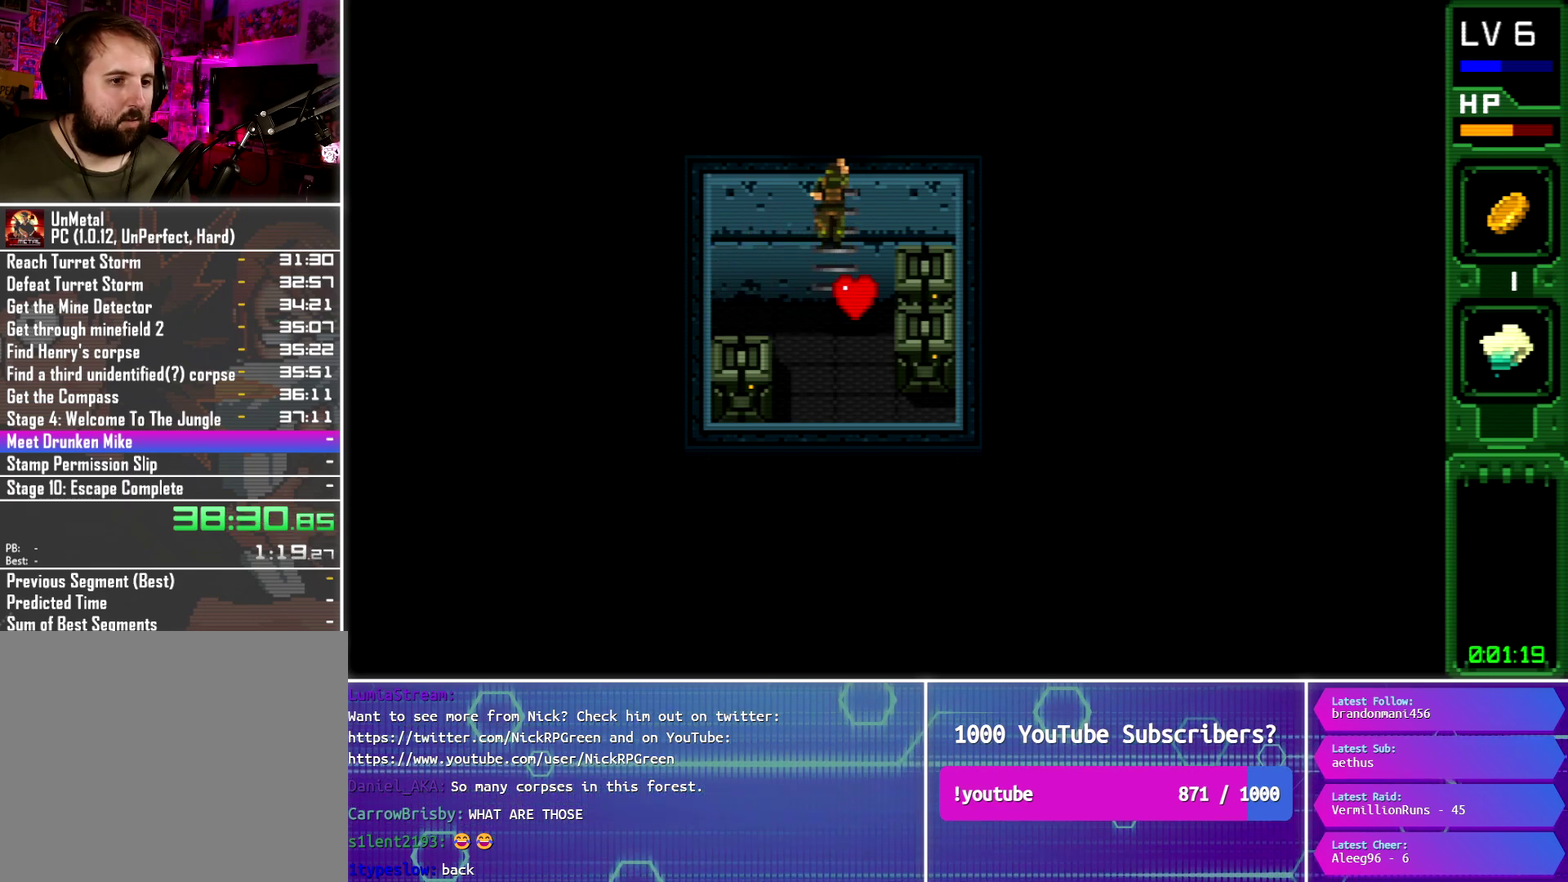
{"buttons": [], "events": []}
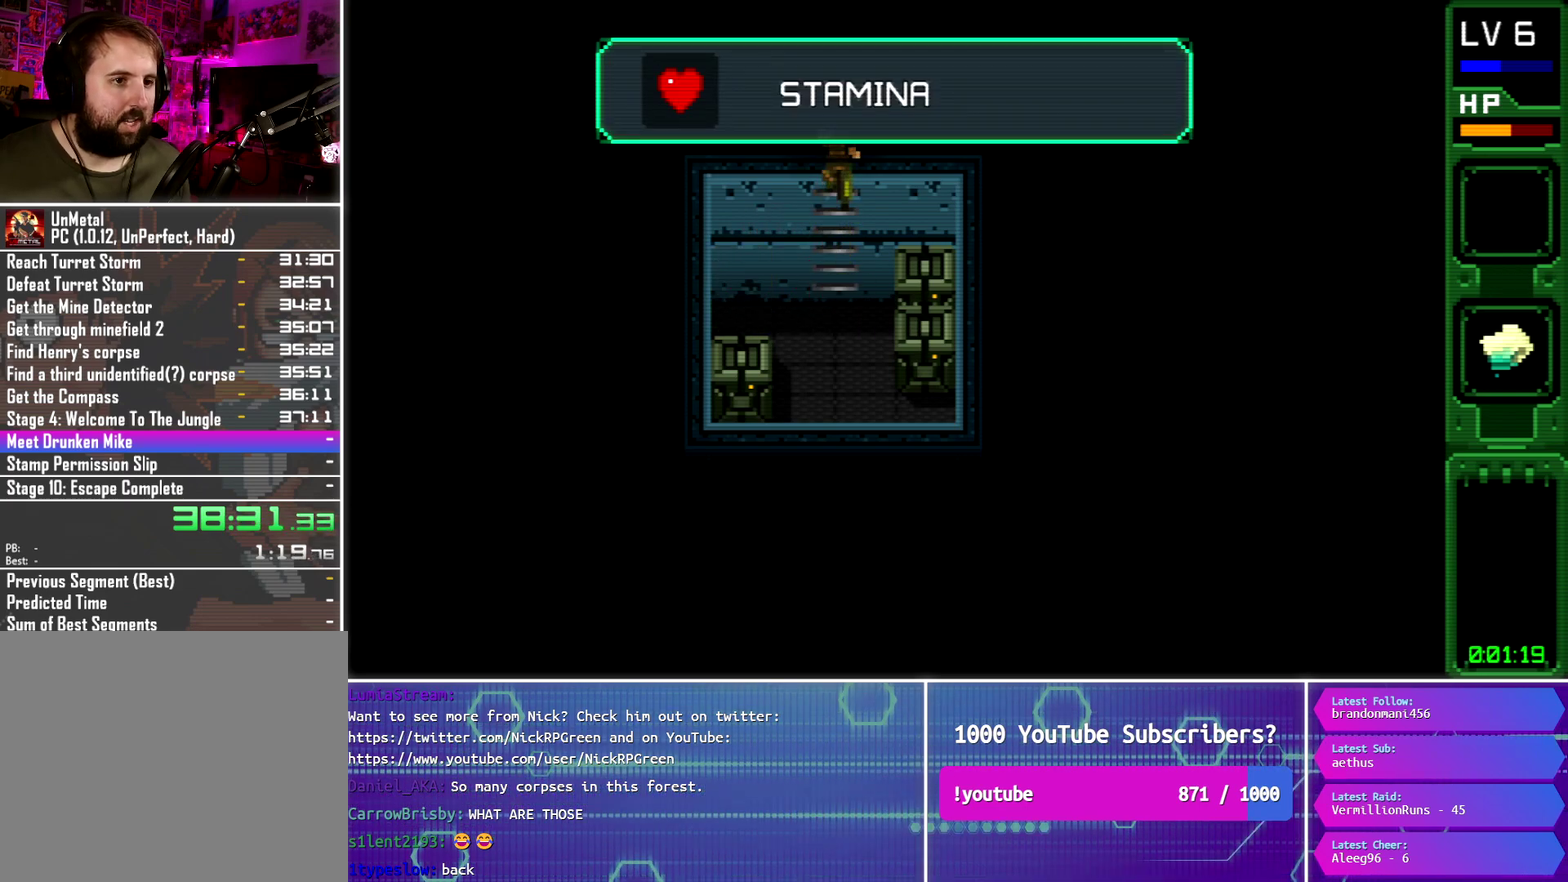
{"buttons": ["DPAD_DOWN"], "events": [[467, "DPAD_DOWN", "down"]]}
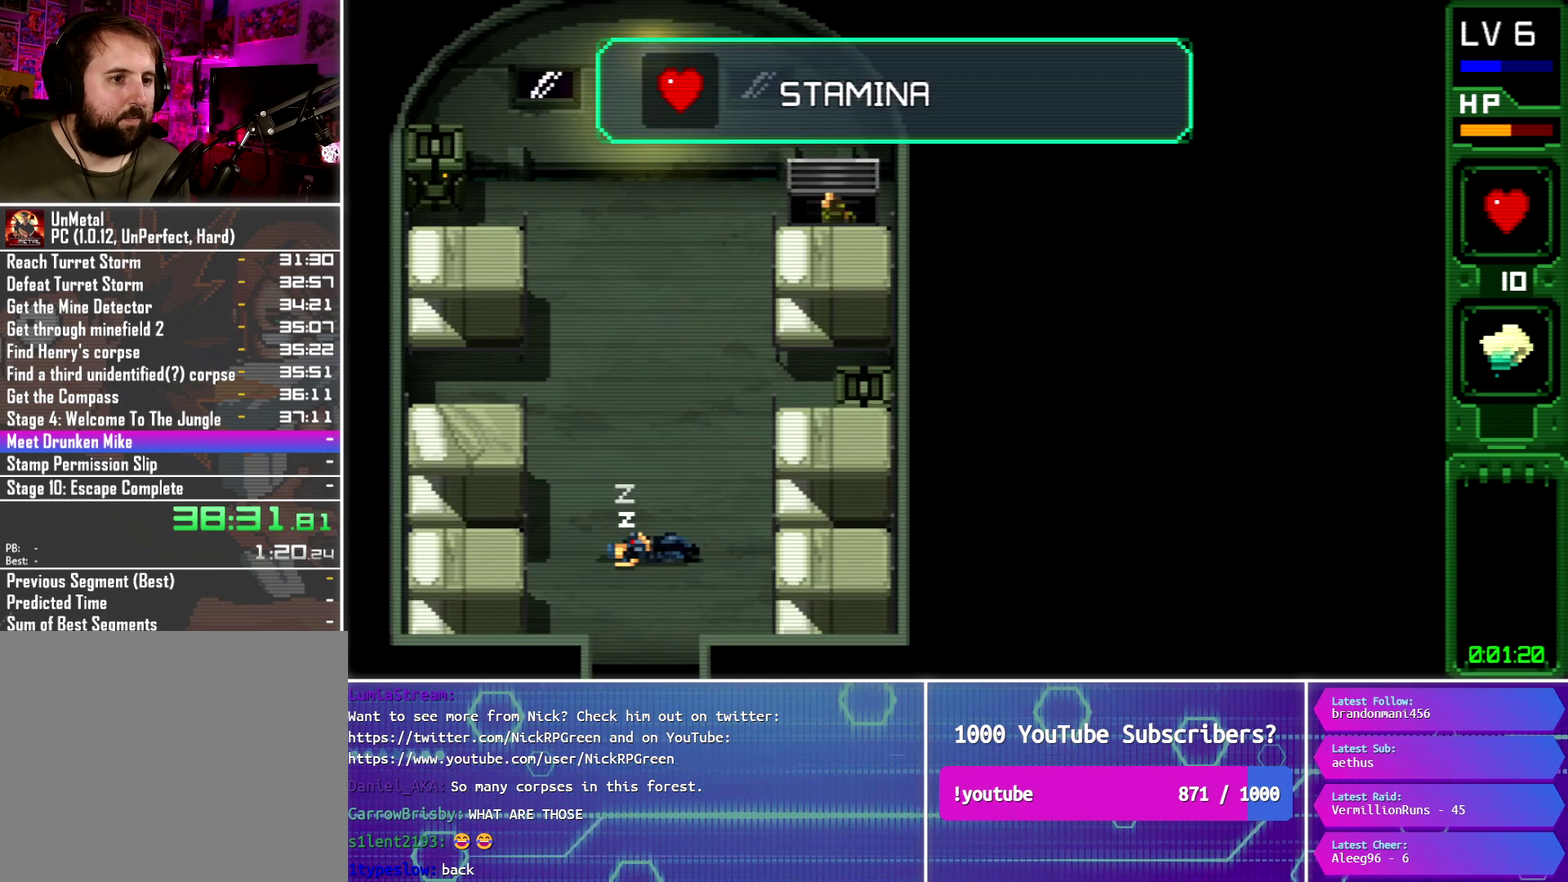
{"buttons": ["DPAD_DOWN"], "events": []}
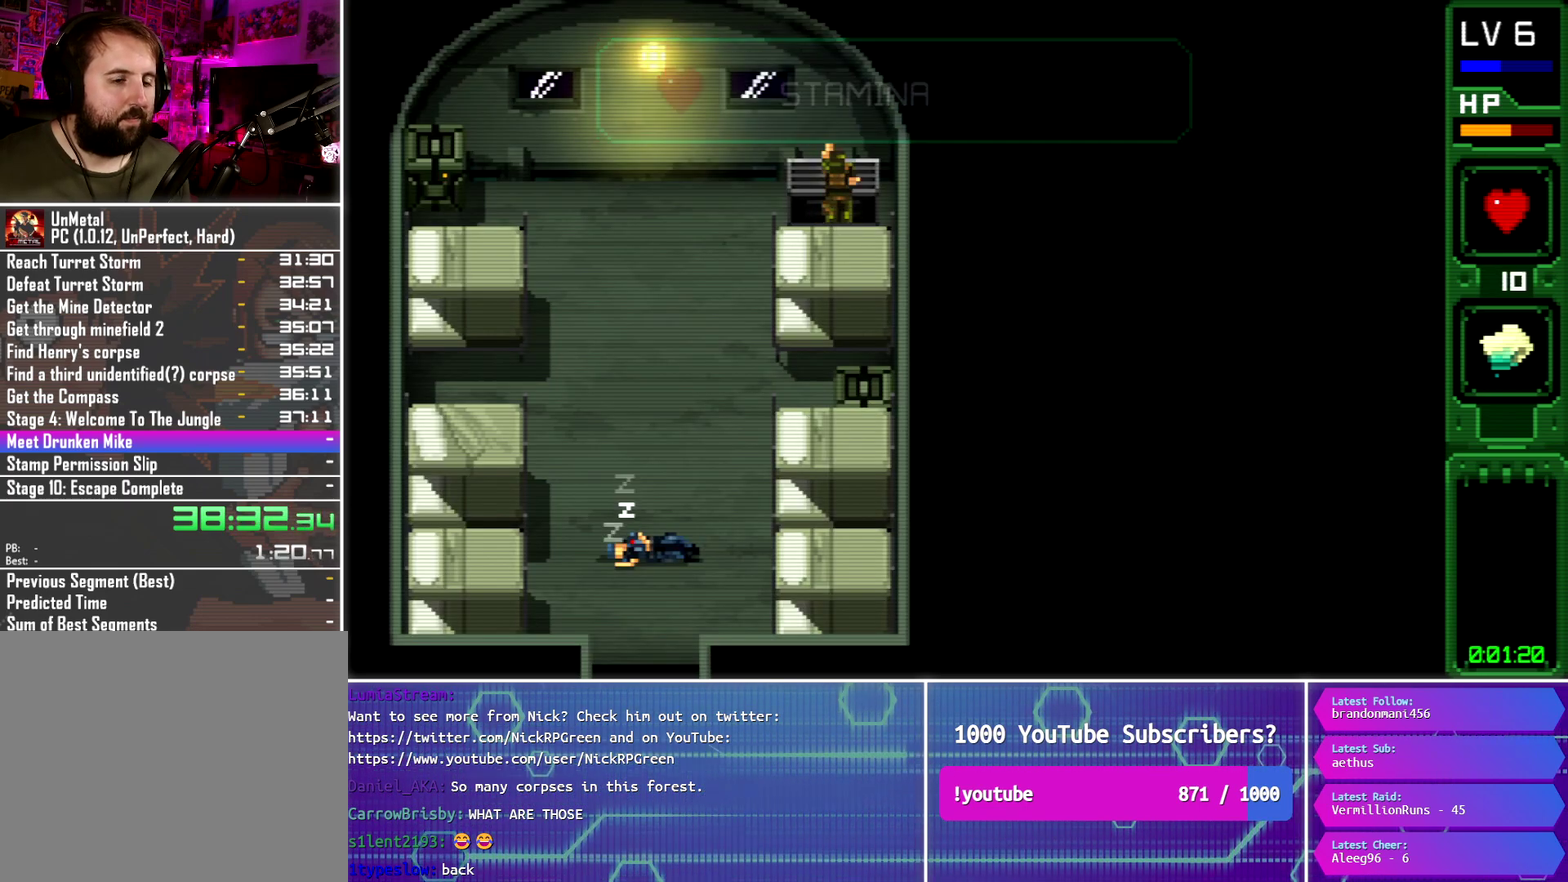
{"buttons": ["DPAD_DOWN"], "events": []}
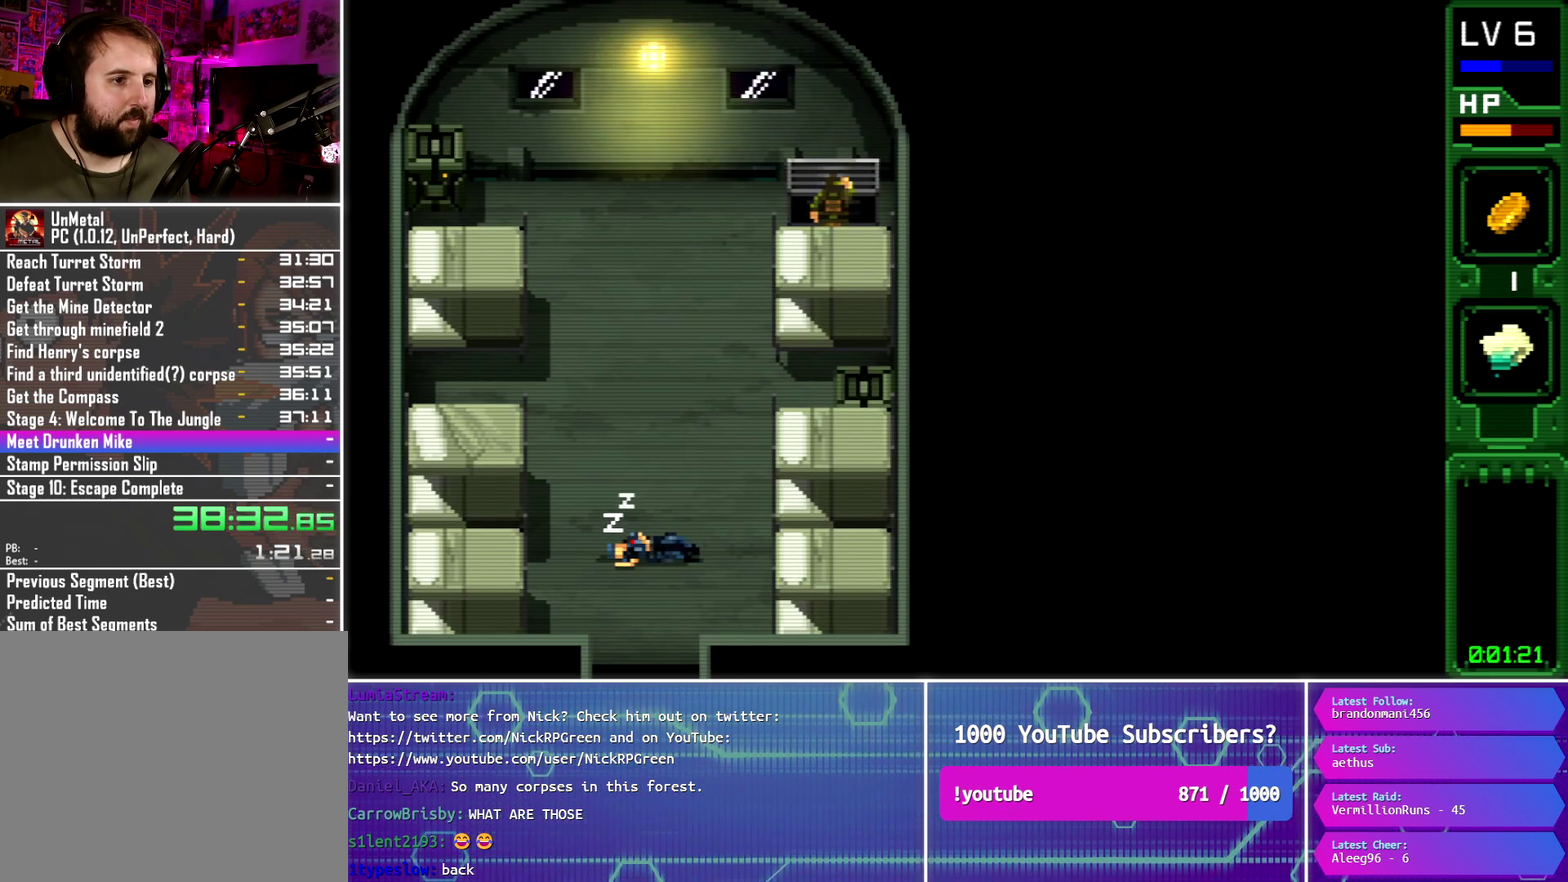
{"buttons": ["DPAD_DOWN", "DPAD_LEFT"], "events": [[183, "DPAD_LEFT", "down"]]}